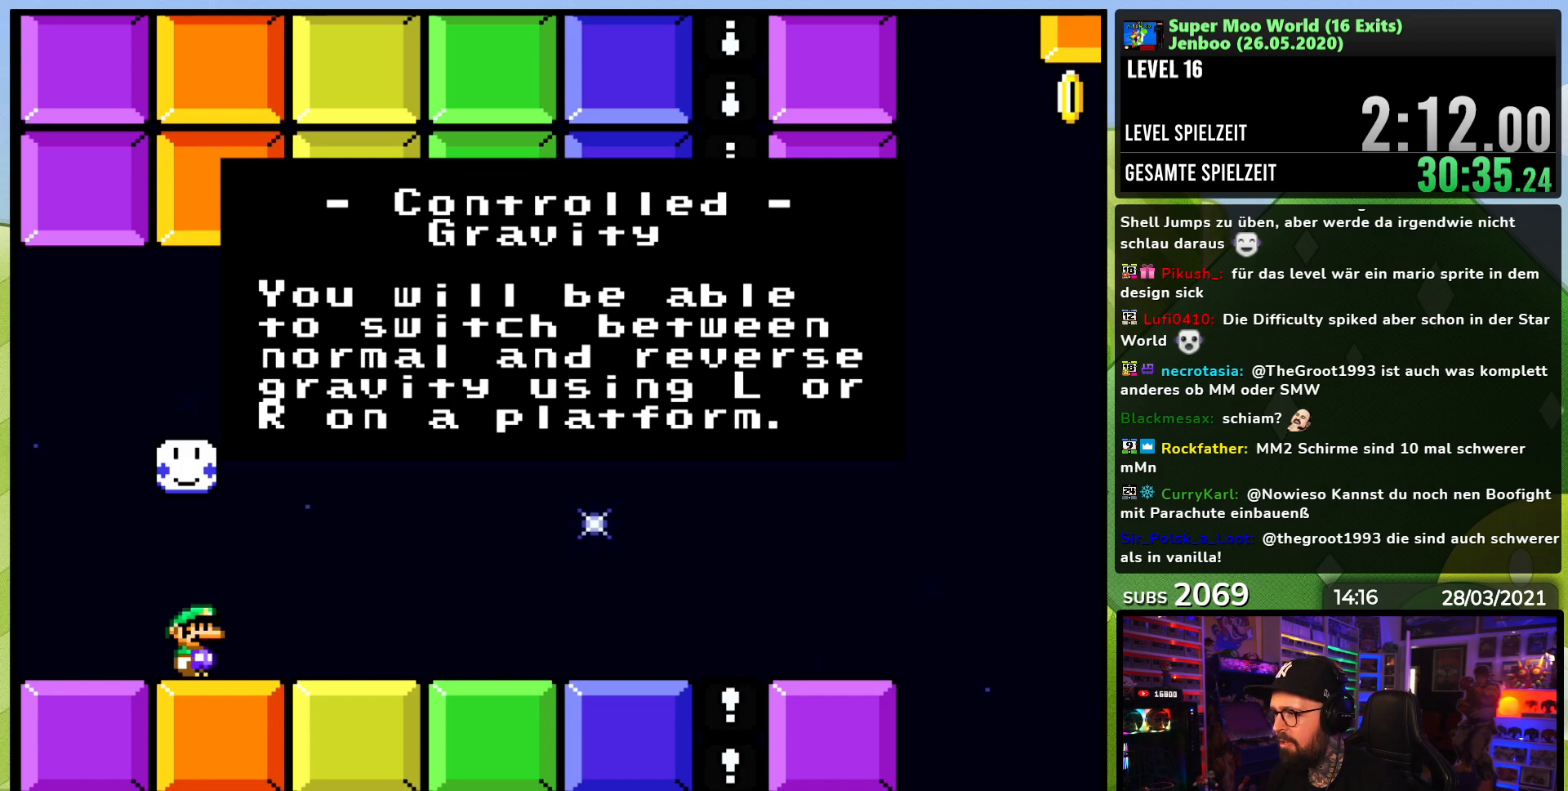
Gameplay with a controller (Nintendo layout); each line is a JSON object with the inputs held at the frame after it (dt_ms = milliseconds from this image to that frame). "events" lists button and stick changes between this image and that frame as [ms after this image, input, new state], when the widget could be followed in between. Not read: L3 R3.
{"dt_ms": 500, "buttons": [], "events": []}
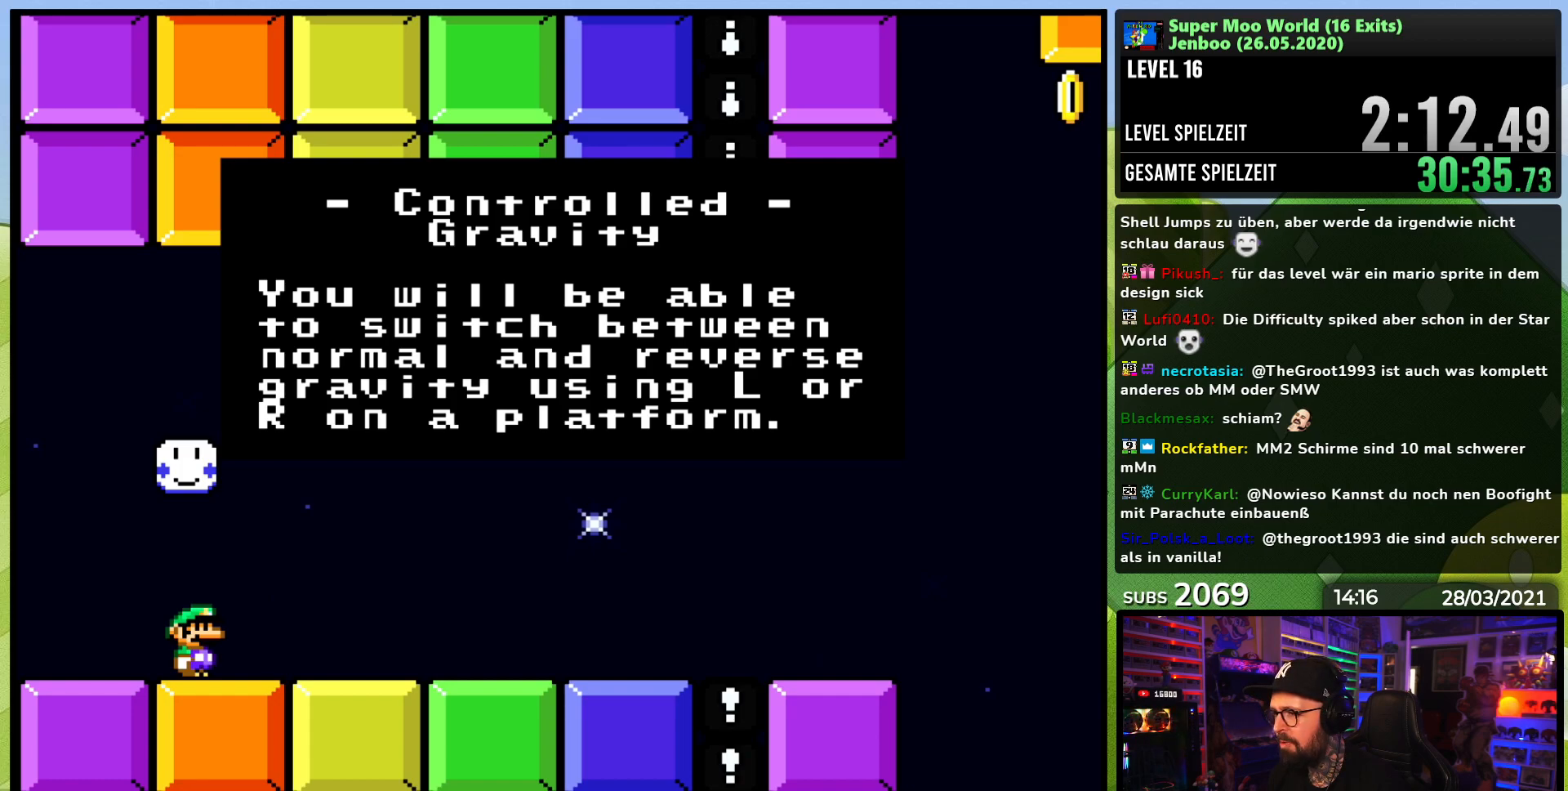
{"dt_ms": 500, "buttons": [], "events": []}
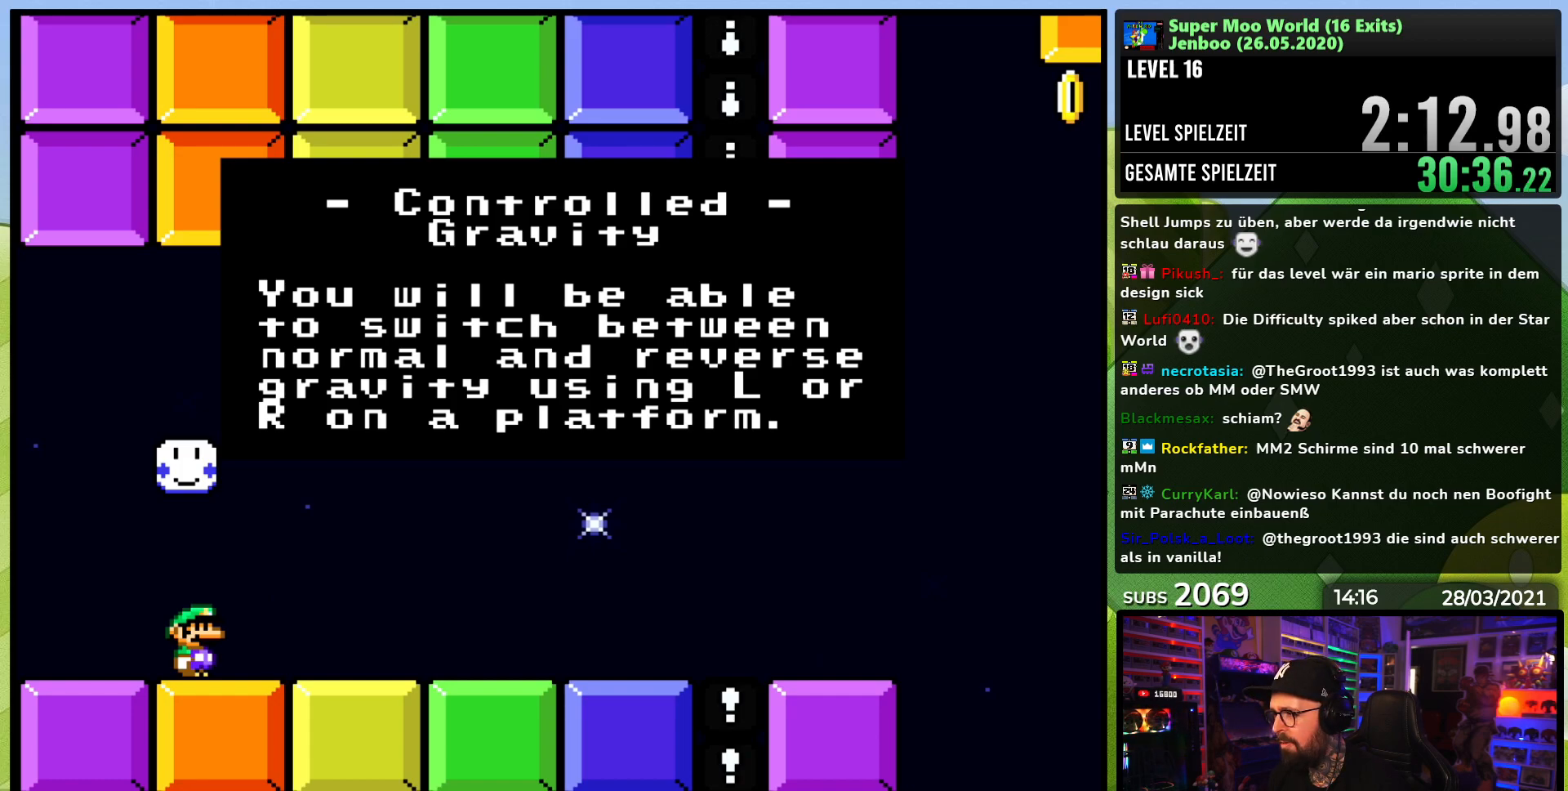
{"dt_ms": 500, "buttons": [], "events": []}
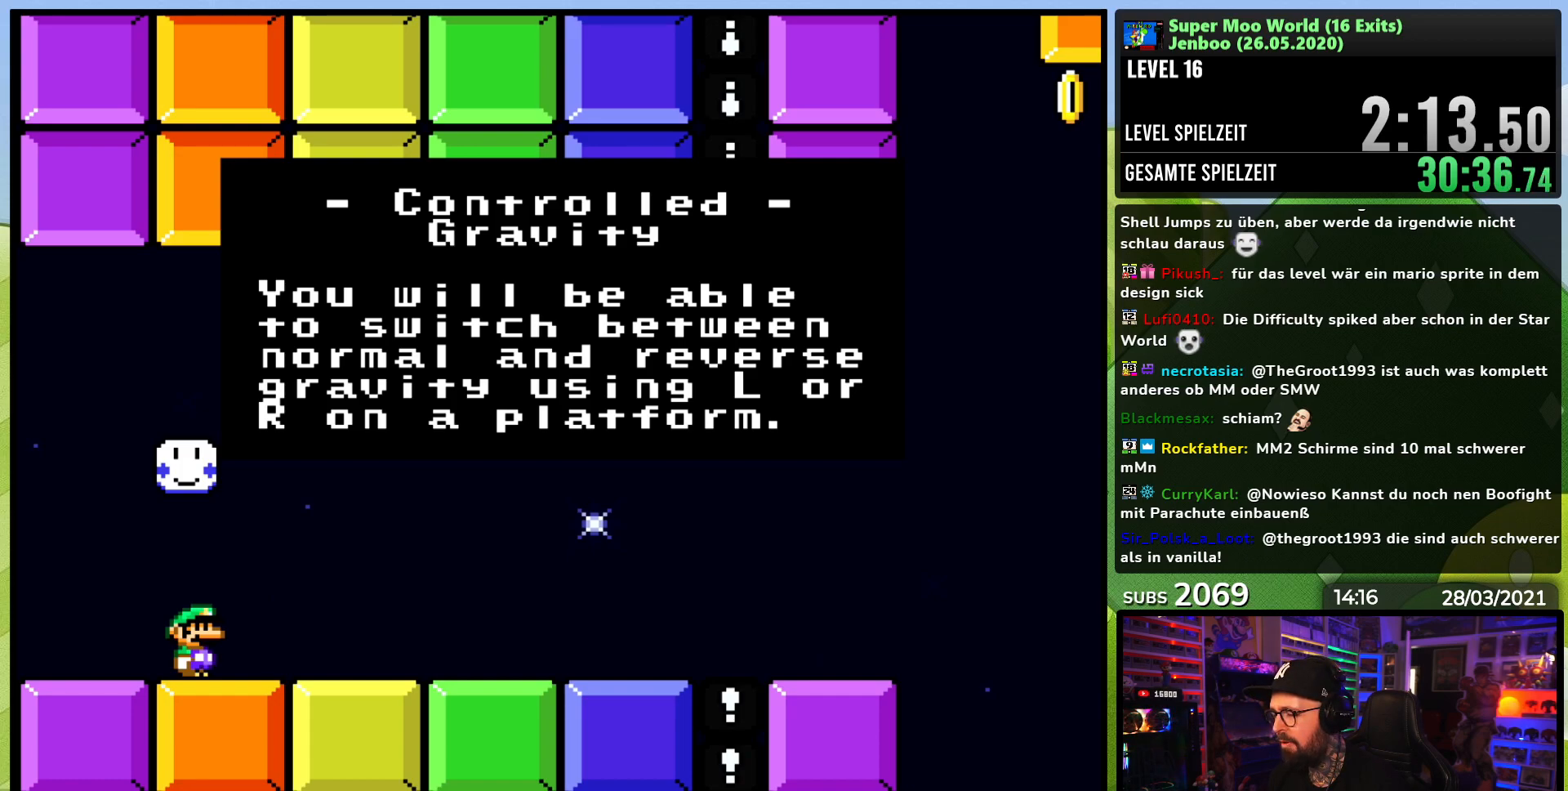
{"dt_ms": 500, "buttons": [], "events": []}
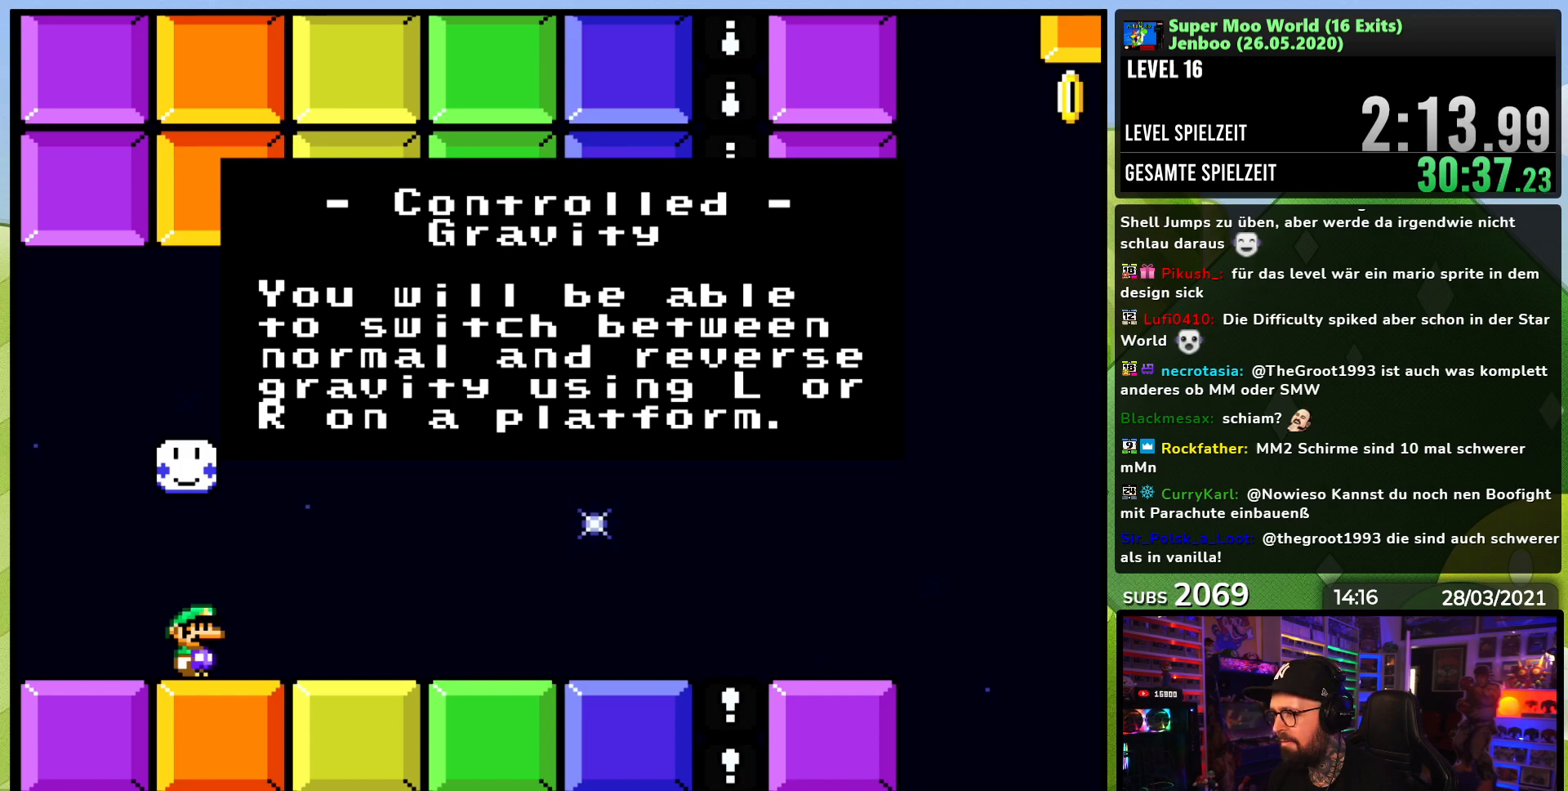
{"dt_ms": 500, "buttons": [], "events": []}
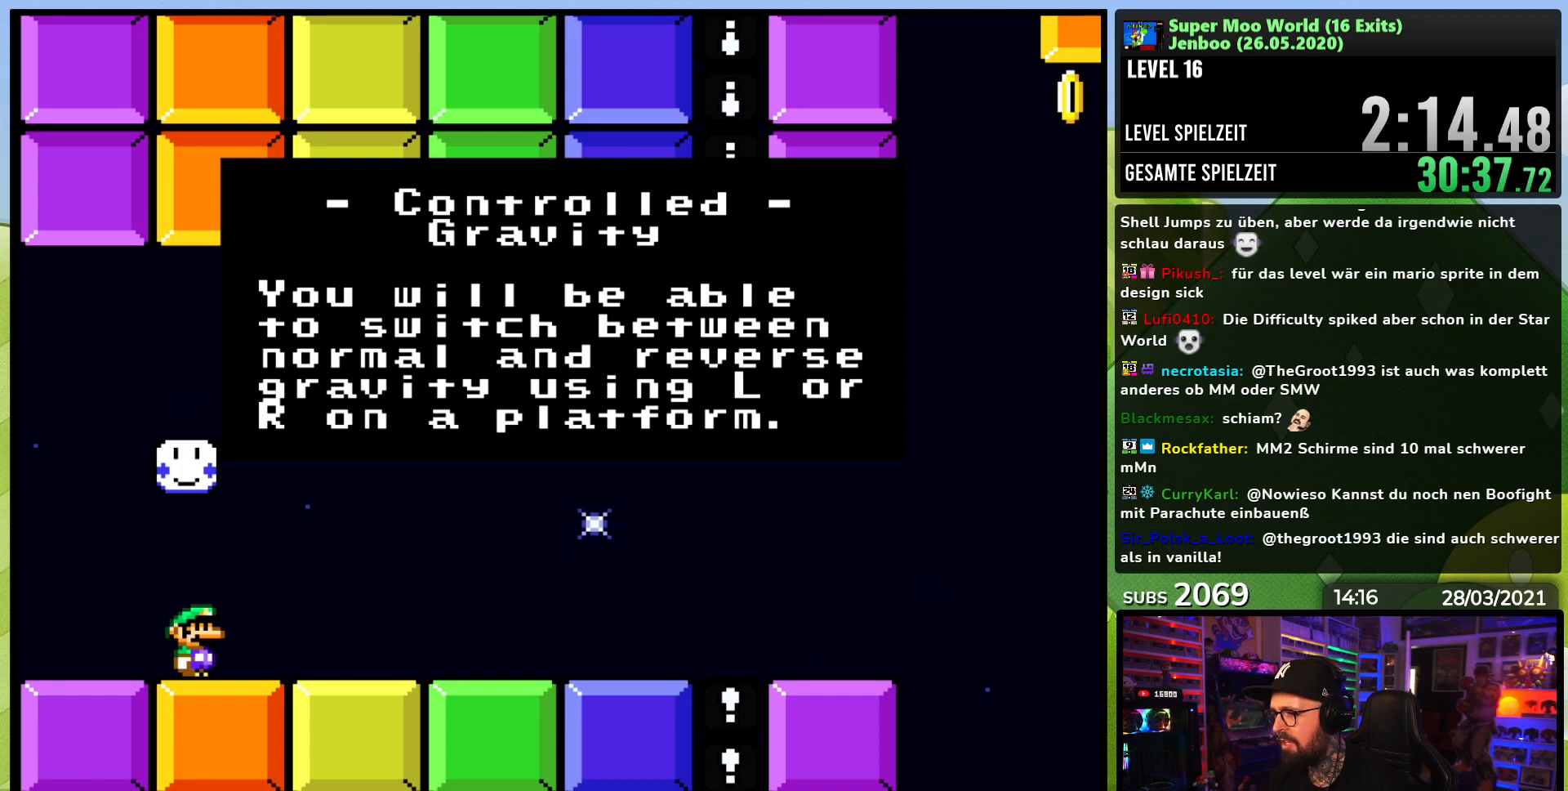
{"dt_ms": 500, "buttons": ["Y", "DPAD_RIGHT"], "events": [[133, "A", "down"], [233, "A", "up"], [350, "Y", "down"], [417, "DPAD_RIGHT", "down"]]}
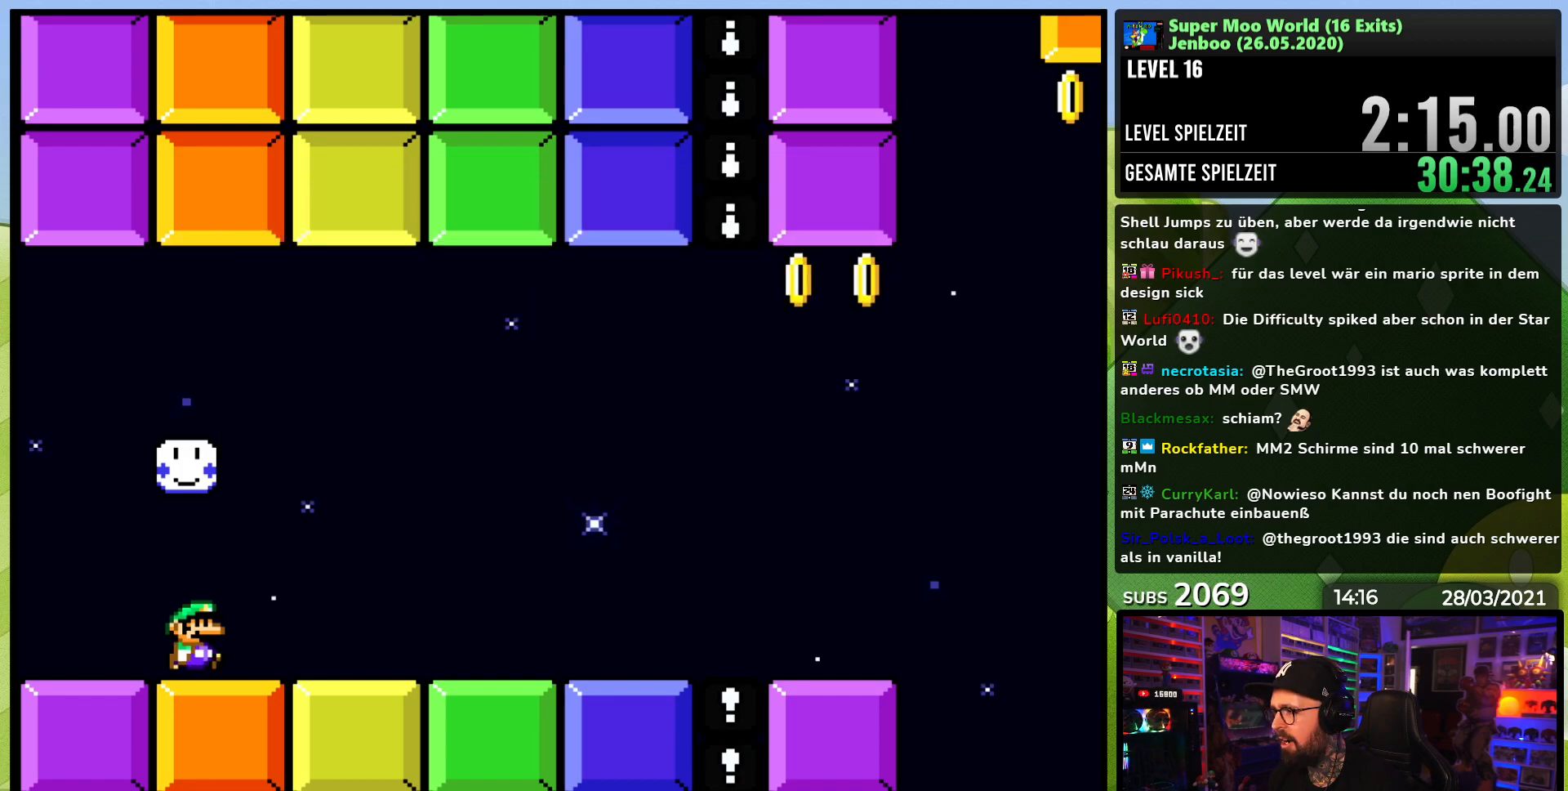
{"dt_ms": 500, "buttons": ["Y"], "events": [[433, "DPAD_RIGHT", "up"]]}
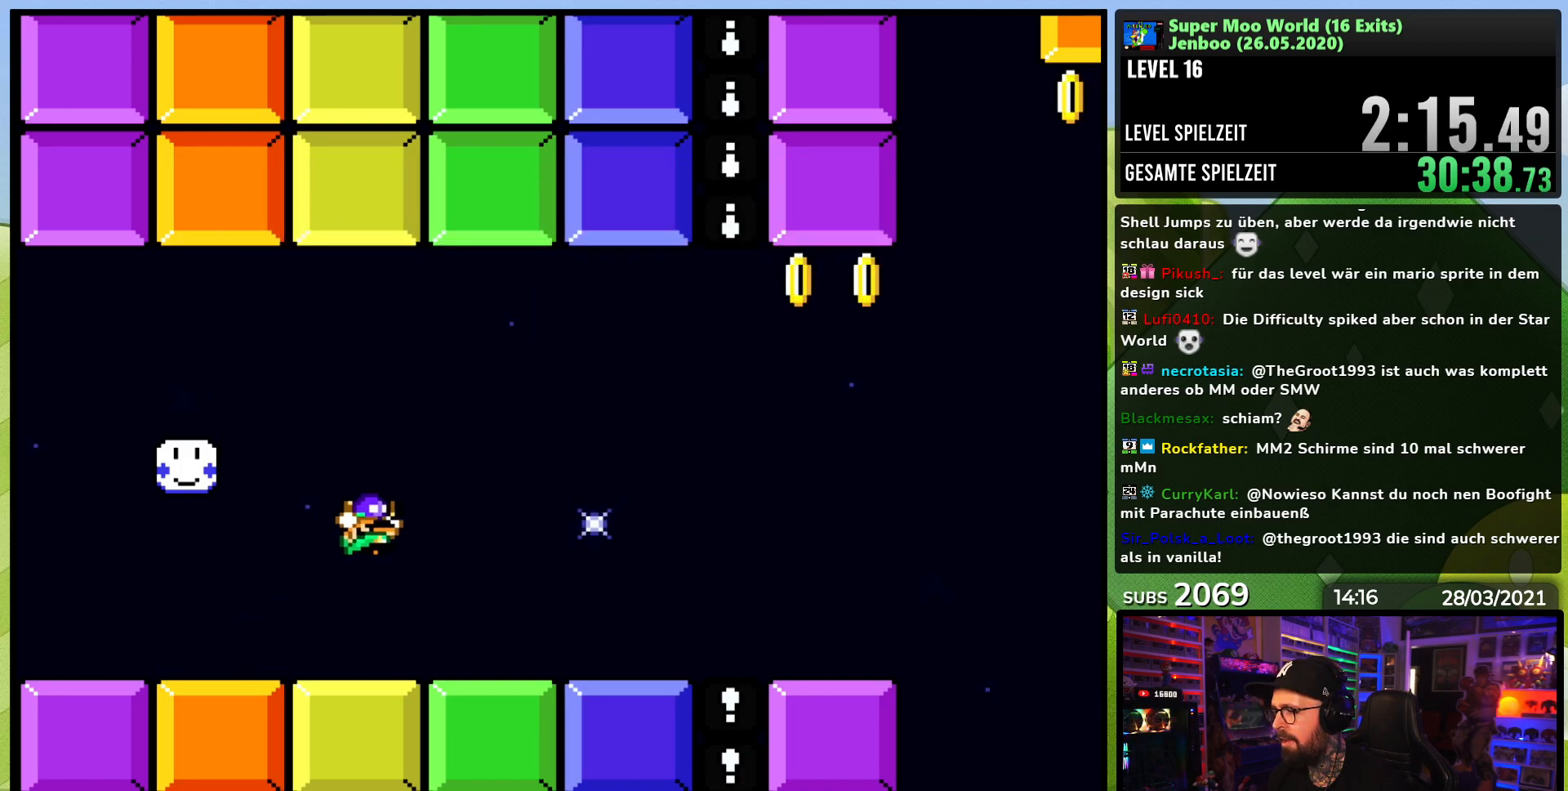
{"dt_ms": 500, "buttons": ["Y", "DPAD_RIGHT"], "events": [[150, "DPAD_RIGHT", "down"], [233, "DPAD_RIGHT", "up"], [300, "DPAD_RIGHT", "down"]]}
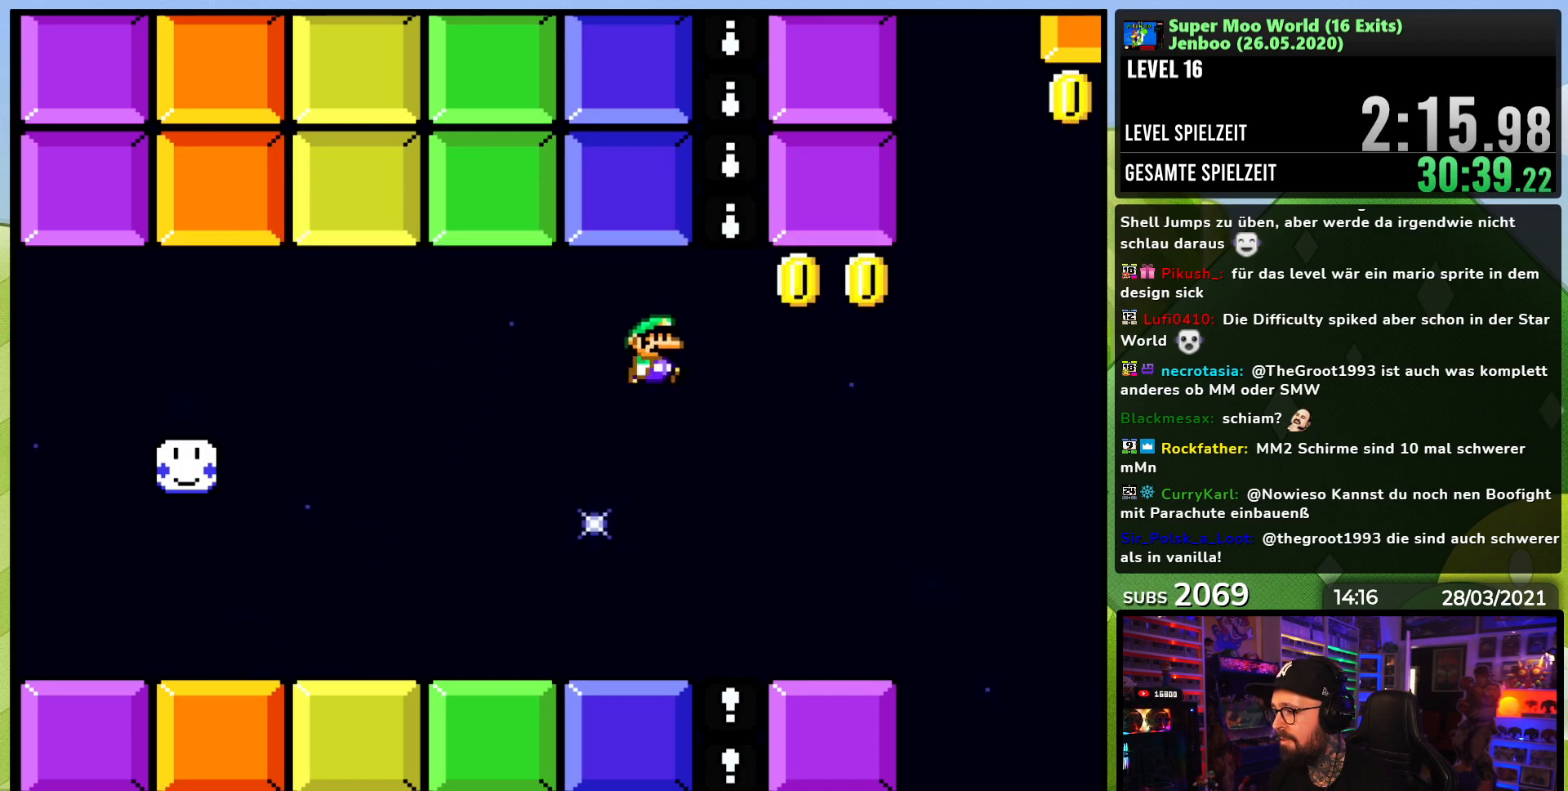
{"dt_ms": 500, "buttons": ["Y"], "events": [[183, "DPAD_RIGHT", "up"], [250, "DPAD_LEFT", "down"], [383, "DPAD_LEFT", "up"]]}
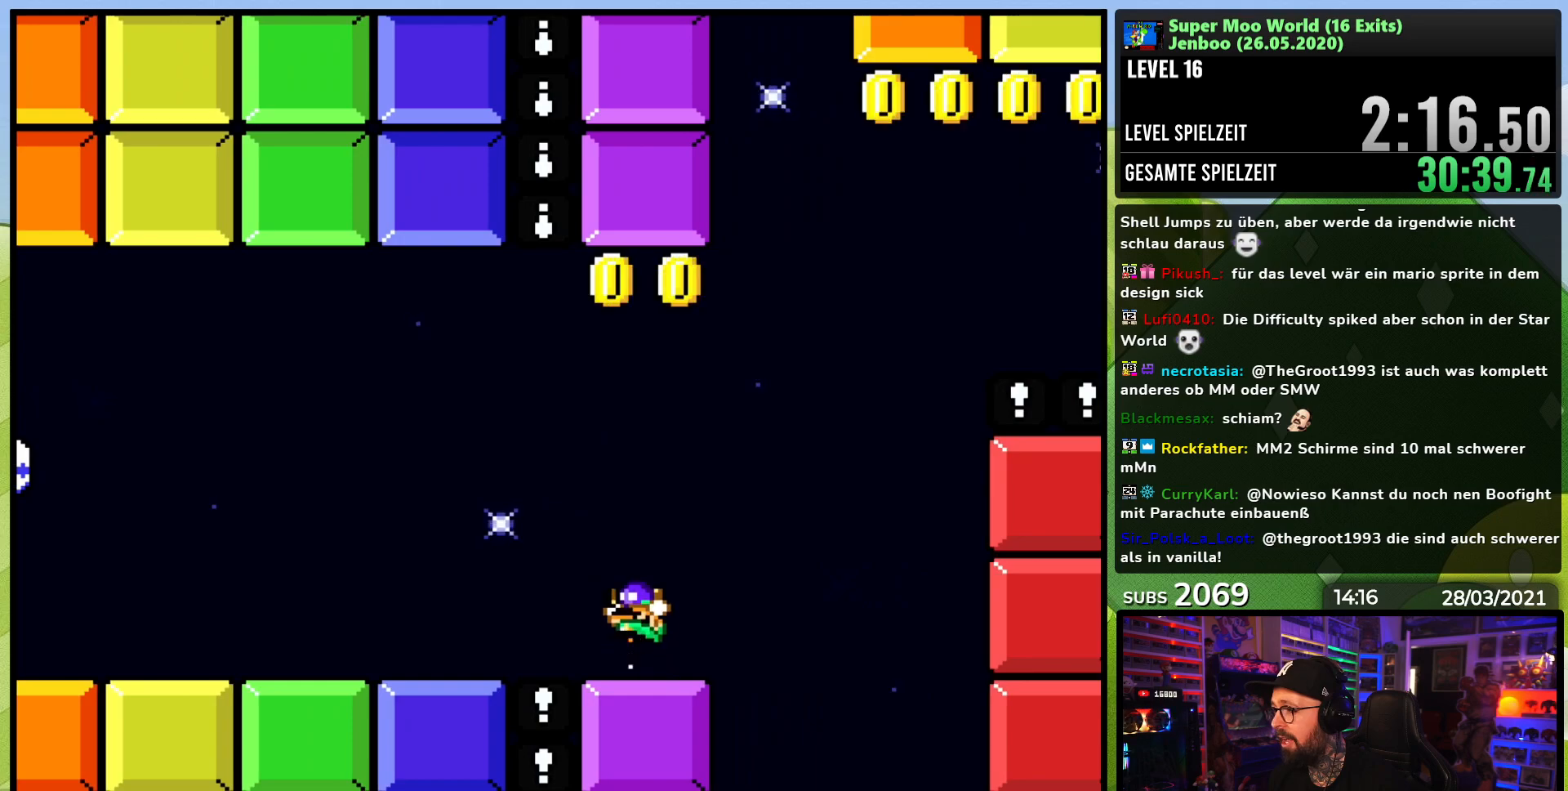
{"dt_ms": 500, "buttons": ["B", "Y", "DPAD_RIGHT"], "events": [[350, "Y", "up"], [367, "DPAD_RIGHT", "down"], [367, "Y", "down"], [483, "B", "down"]]}
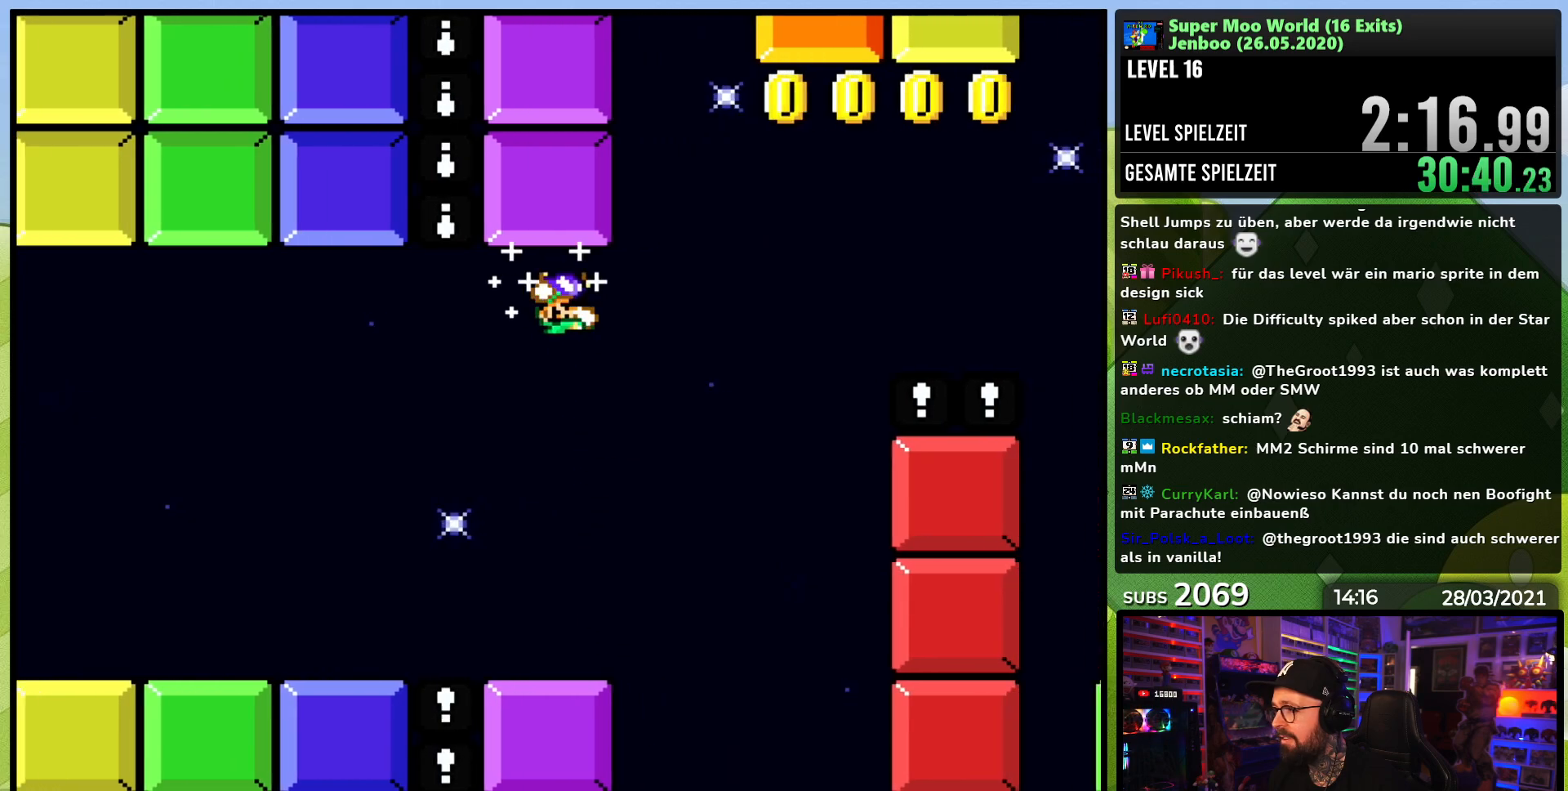
{"dt_ms": 500, "buttons": ["Y"], "events": [[50, "B", "up"], [133, "DPAD_RIGHT", "up"], [350, "L1", "down"], [417, "L1", "up"]]}
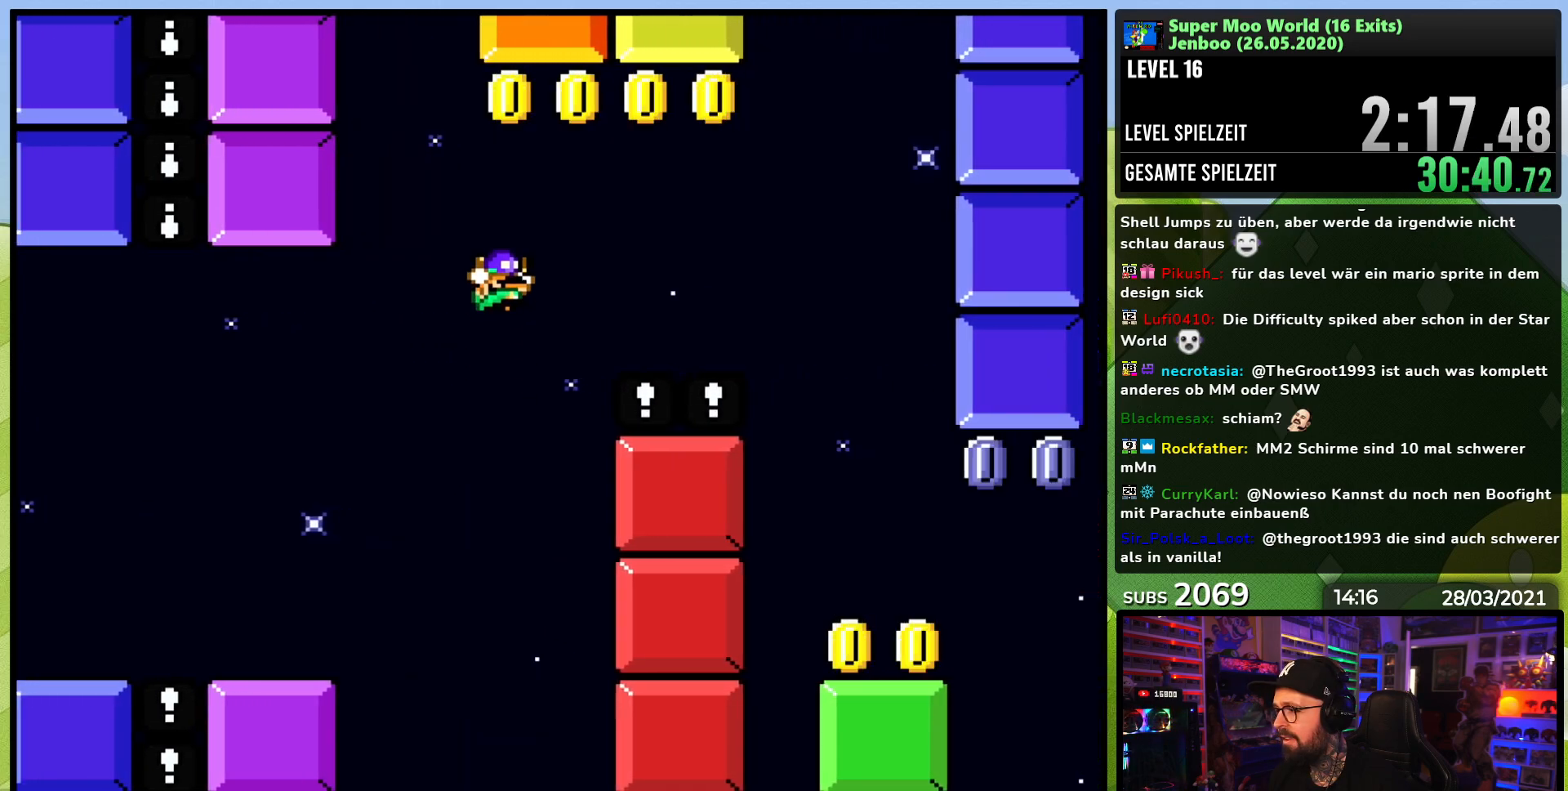
{"dt_ms": 500, "buttons": ["Y", "DPAD_RIGHT"], "events": [[167, "DPAD_RIGHT", "down"]]}
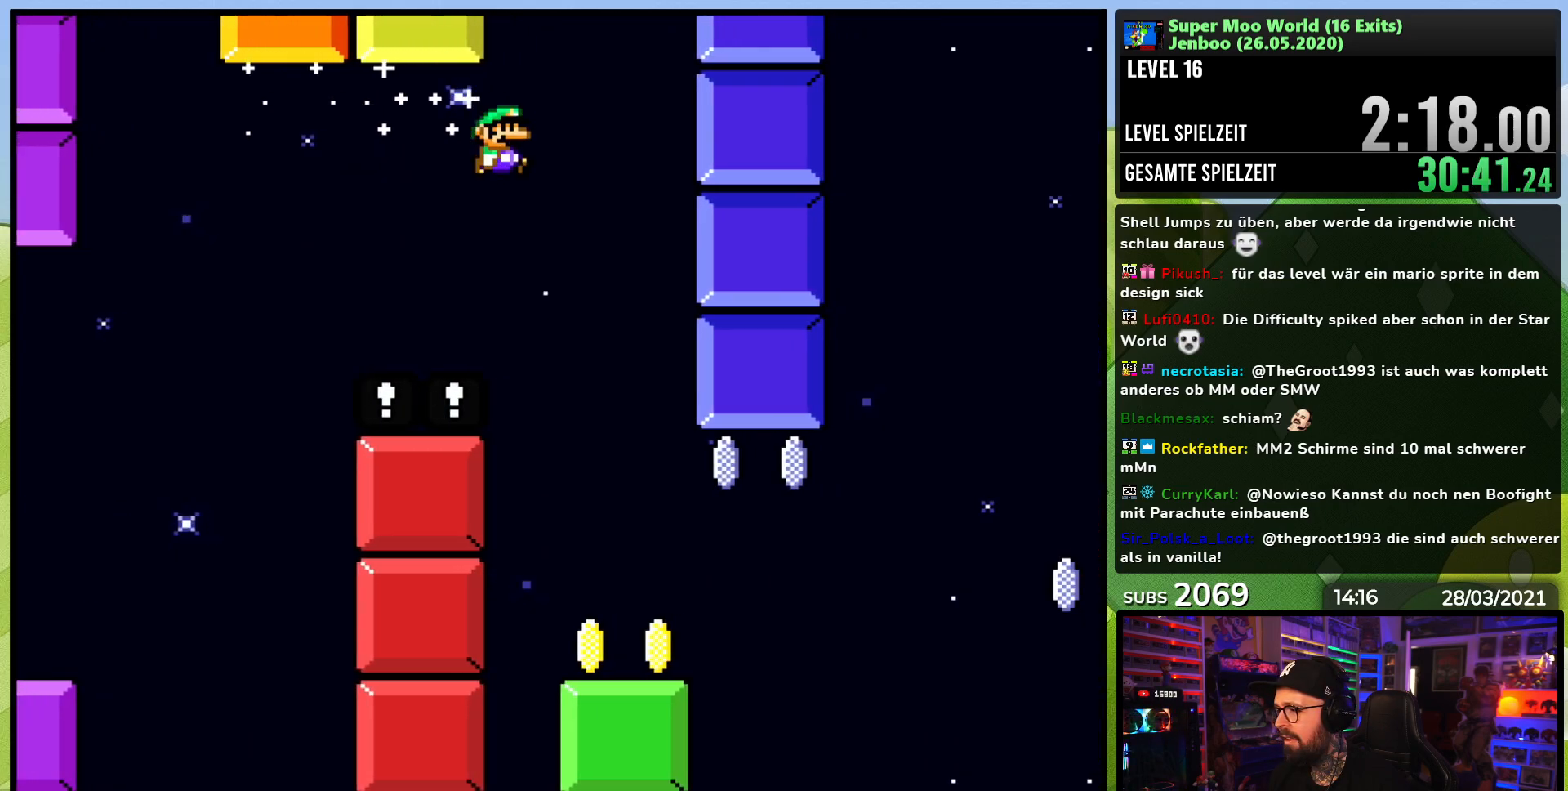
{"dt_ms": 1000, "buttons": ["A", "X", "DPAD_RIGHT"], "events": [[17, "DPAD_RIGHT", "up"], [33, "DPAD_LEFT", "down"], [33, "L1", "down"], [100, "L1", "up"], [133, "DPAD_LEFT", "up"], [200, "Y", "up"], [217, "Y", "down"], [300, "DPAD_RIGHT", "down"], [667, "DPAD_RIGHT", "up"], [817, "Y", "up"], [833, "X", "down"], [850, "DPAD_RIGHT", "down"], [917, "A", "down"]]}
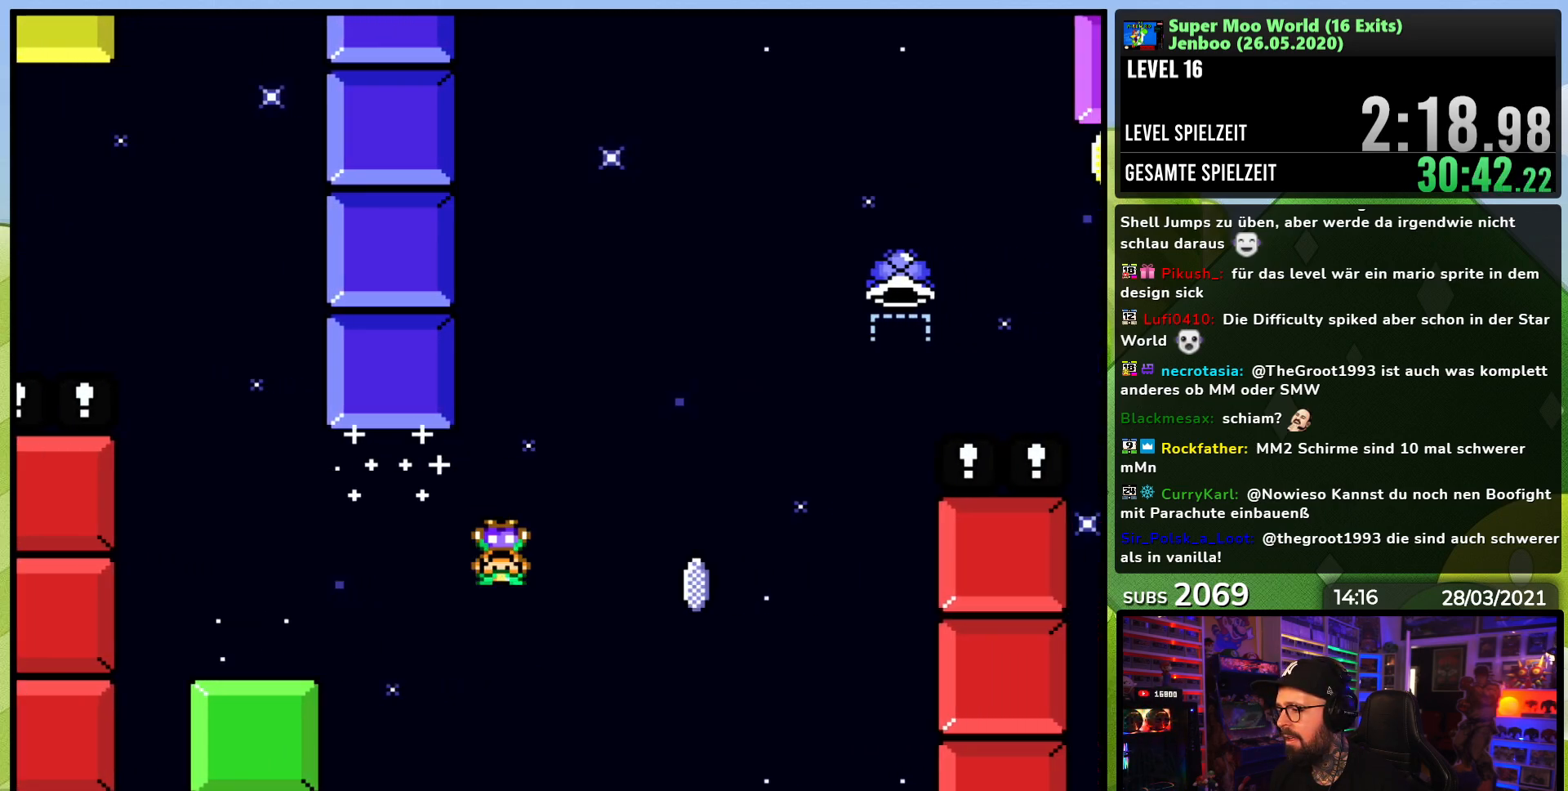
{"dt_ms": 500, "buttons": ["A", "X", "DPAD_RIGHT"], "events": [[250, "DPAD_RIGHT", "up"], [267, "DPAD_UP", "down"], [283, "DPAD_LEFT", "down"], [383, "DPAD_LEFT", "up"], [400, "DPAD_UP", "up"], [433, "DPAD_RIGHT", "down"]]}
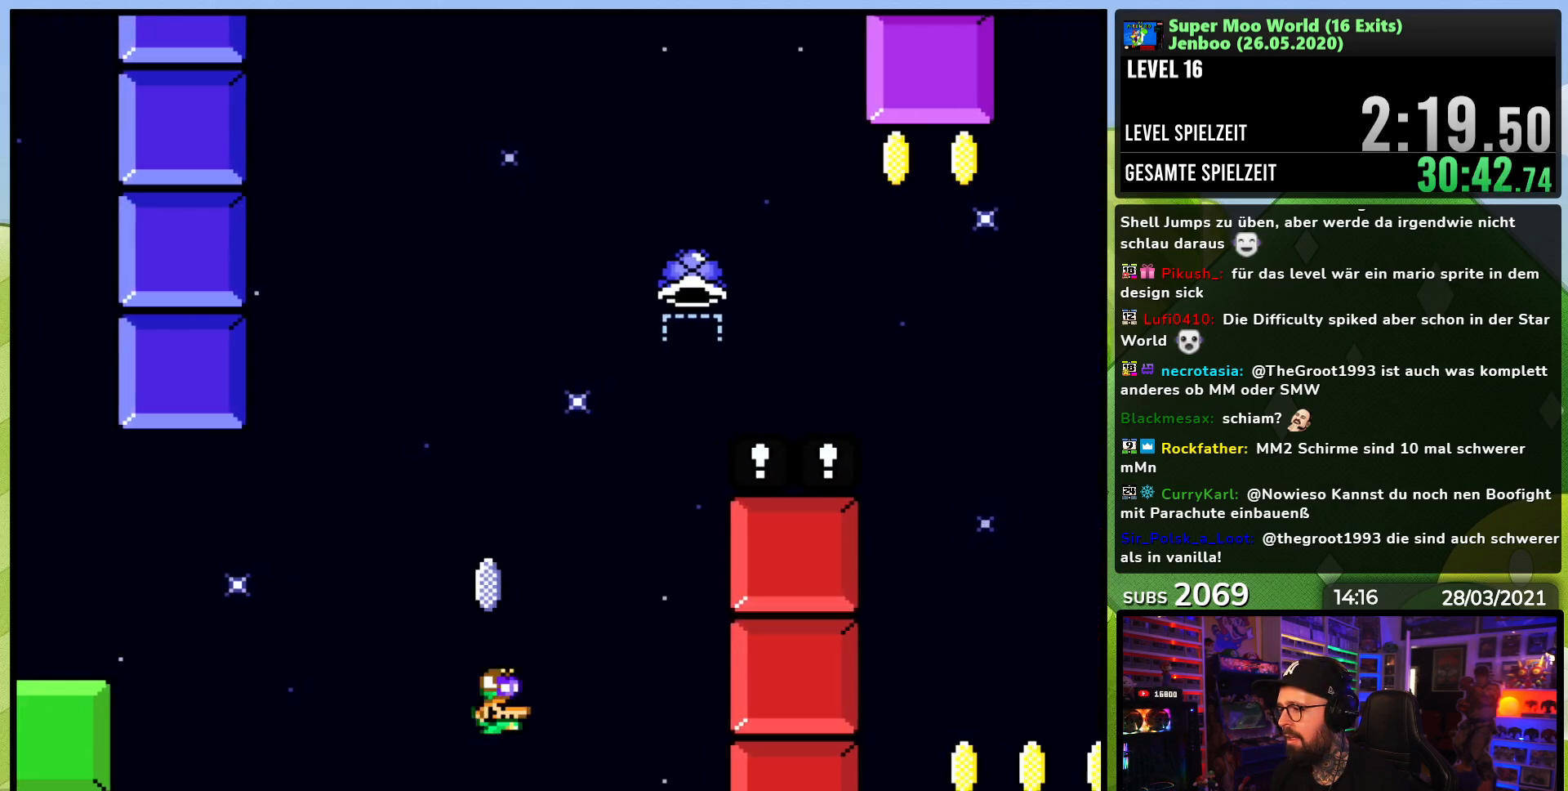
{"dt_ms": 500, "buttons": ["A", "X", "DPAD_RIGHT"], "events": [[150, "DPAD_RIGHT", "up"], [167, "L1", "down"], [217, "L1", "up"], [400, "DPAD_RIGHT", "down"]]}
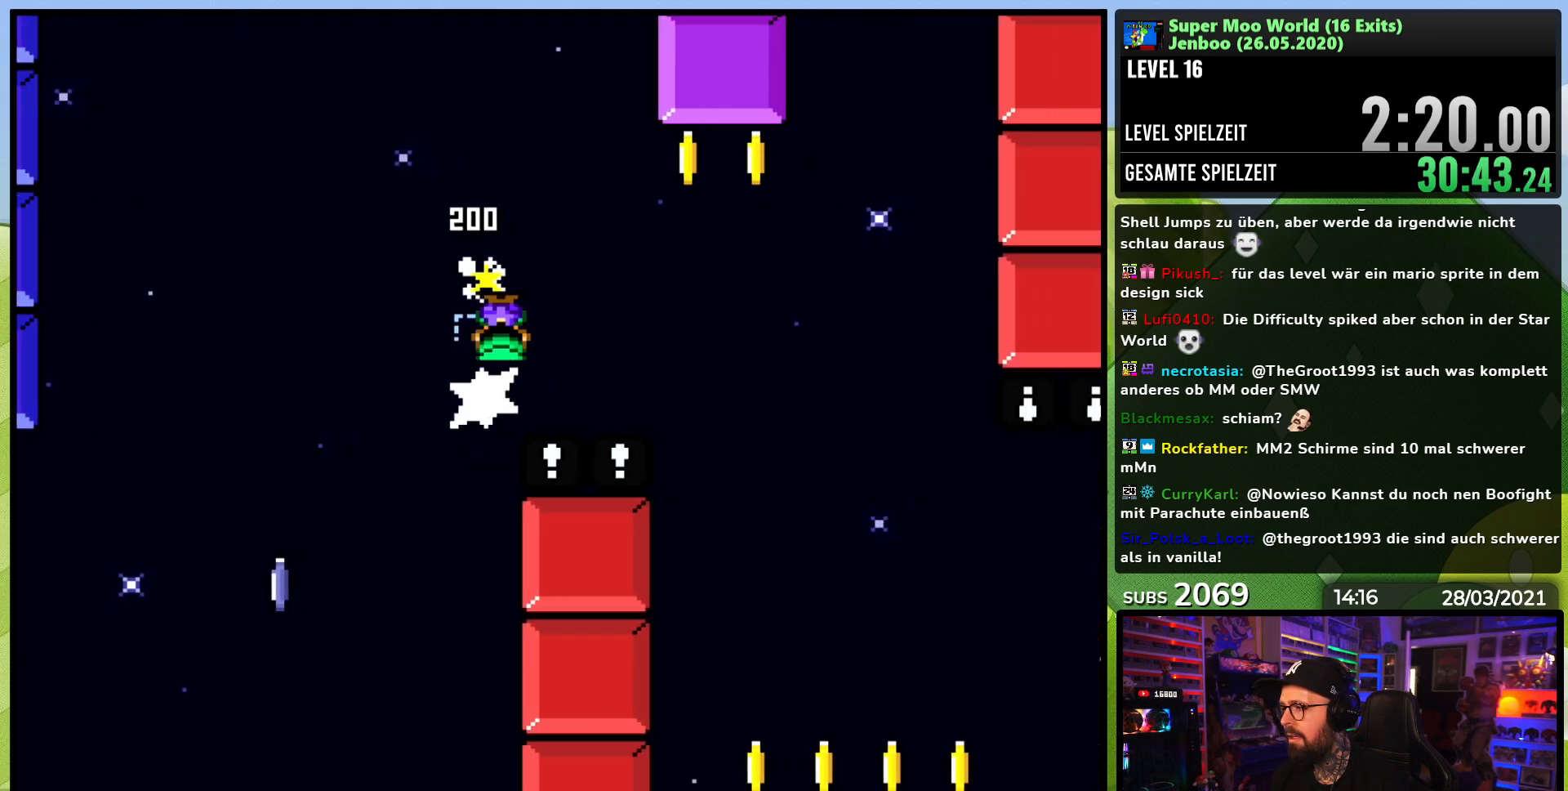
{"dt_ms": 500, "buttons": ["X", "DPAD_RIGHT"], "events": [[350, "DPAD_RIGHT", "up"], [350, "DPAD_UP", "down"], [367, "DPAD_LEFT", "down"], [450, "DPAD_LEFT", "up"], [450, "DPAD_RIGHT", "down"], [450, "DPAD_UP", "up"], [500, "A", "up"]]}
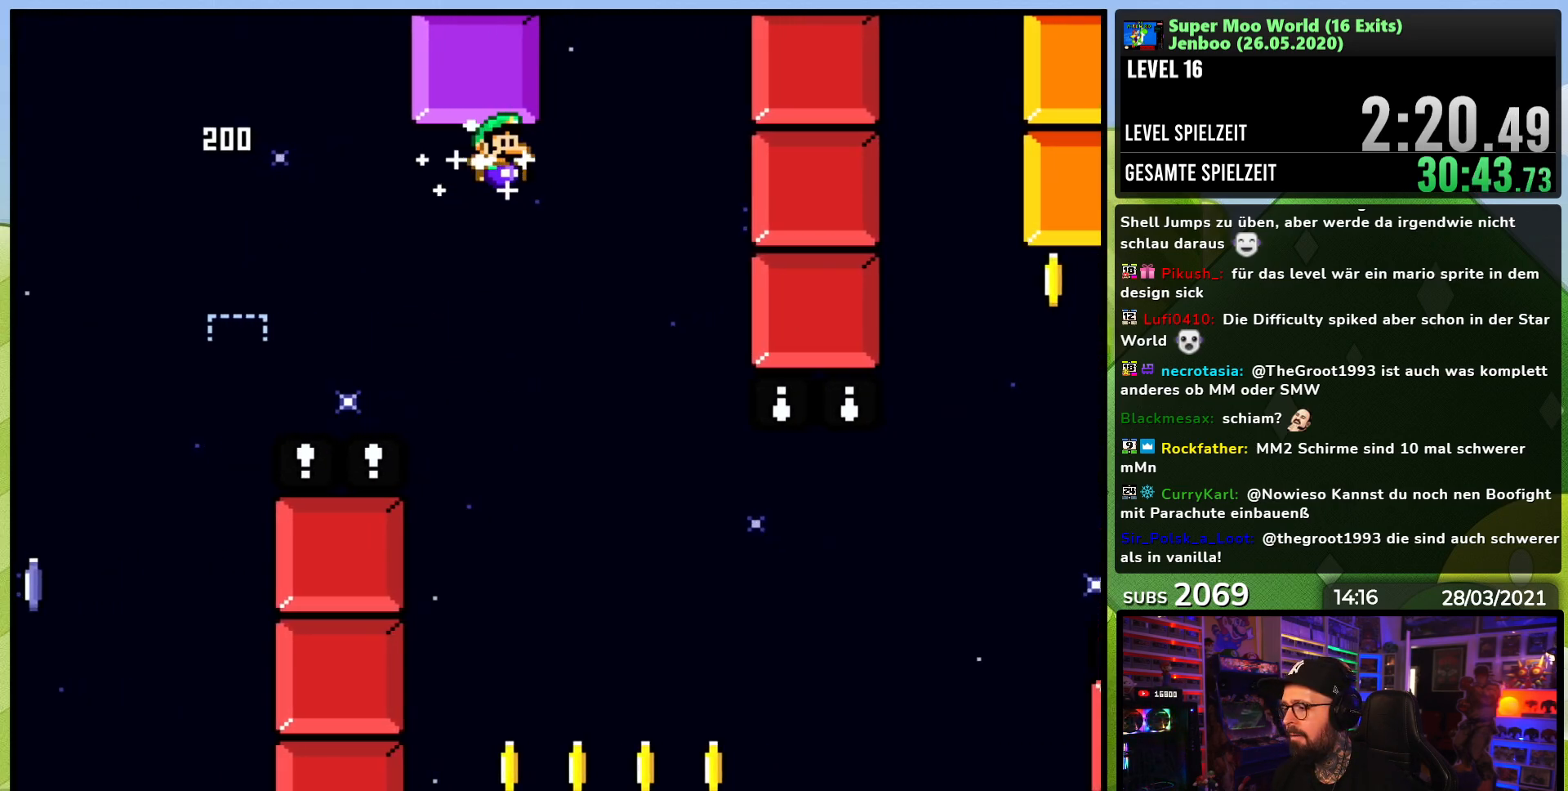
{"dt_ms": 500, "buttons": ["Y", "DPAD_RIGHT"], "events": [[83, "DPAD_RIGHT", "up"], [83, "Y", "down"], [100, "X", "up"], [167, "DPAD_LEFT", "down"], [167, "DPAD_UP", "down"], [267, "DPAD_LEFT", "up"], [283, "DPAD_UP", "up"], [300, "DPAD_RIGHT", "down"]]}
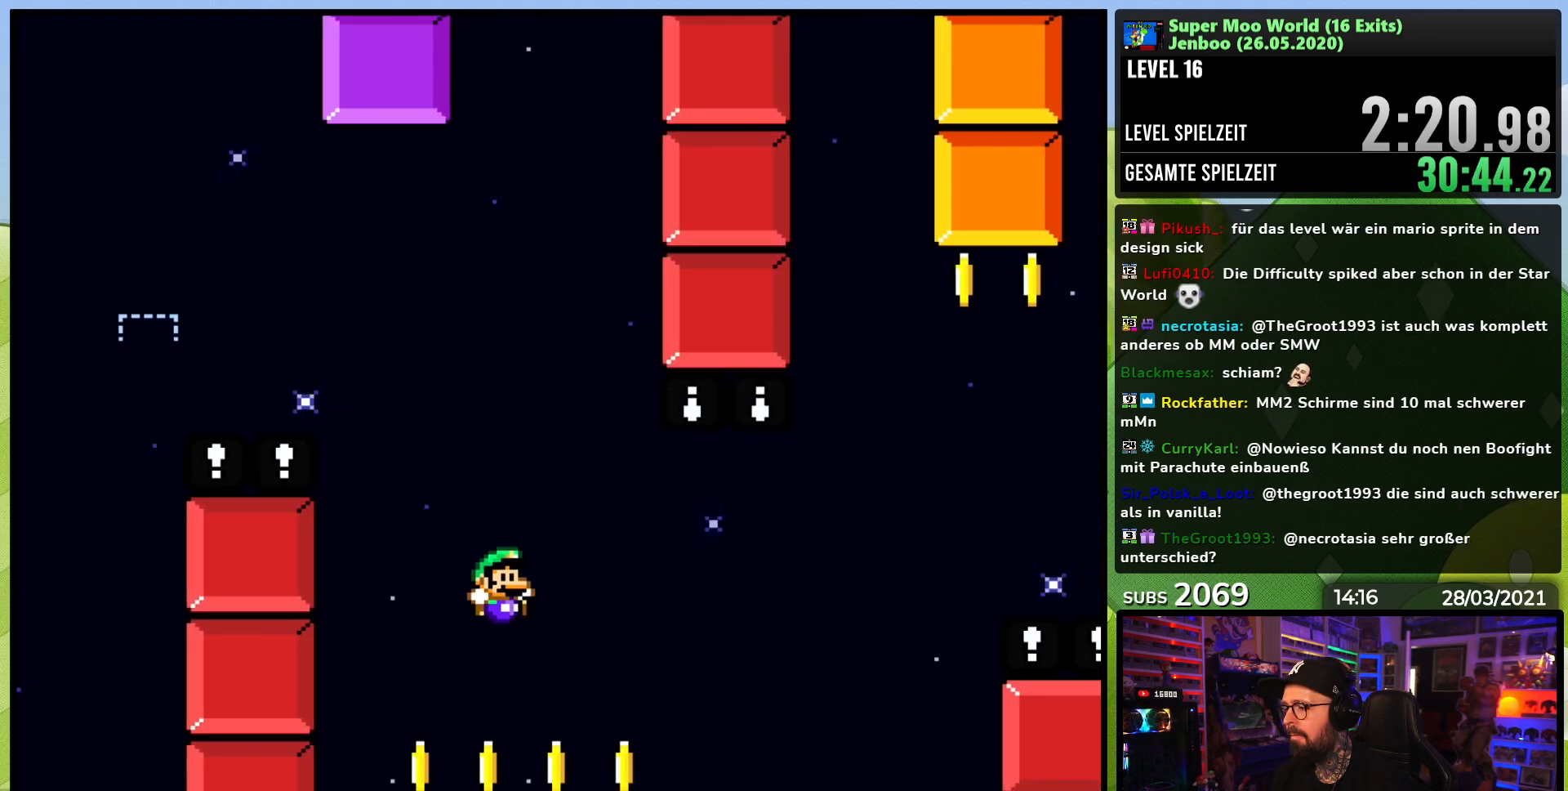
{"dt_ms": 500, "buttons": ["B", "Y", "DPAD_RIGHT"], "events": [[283, "B", "down"]]}
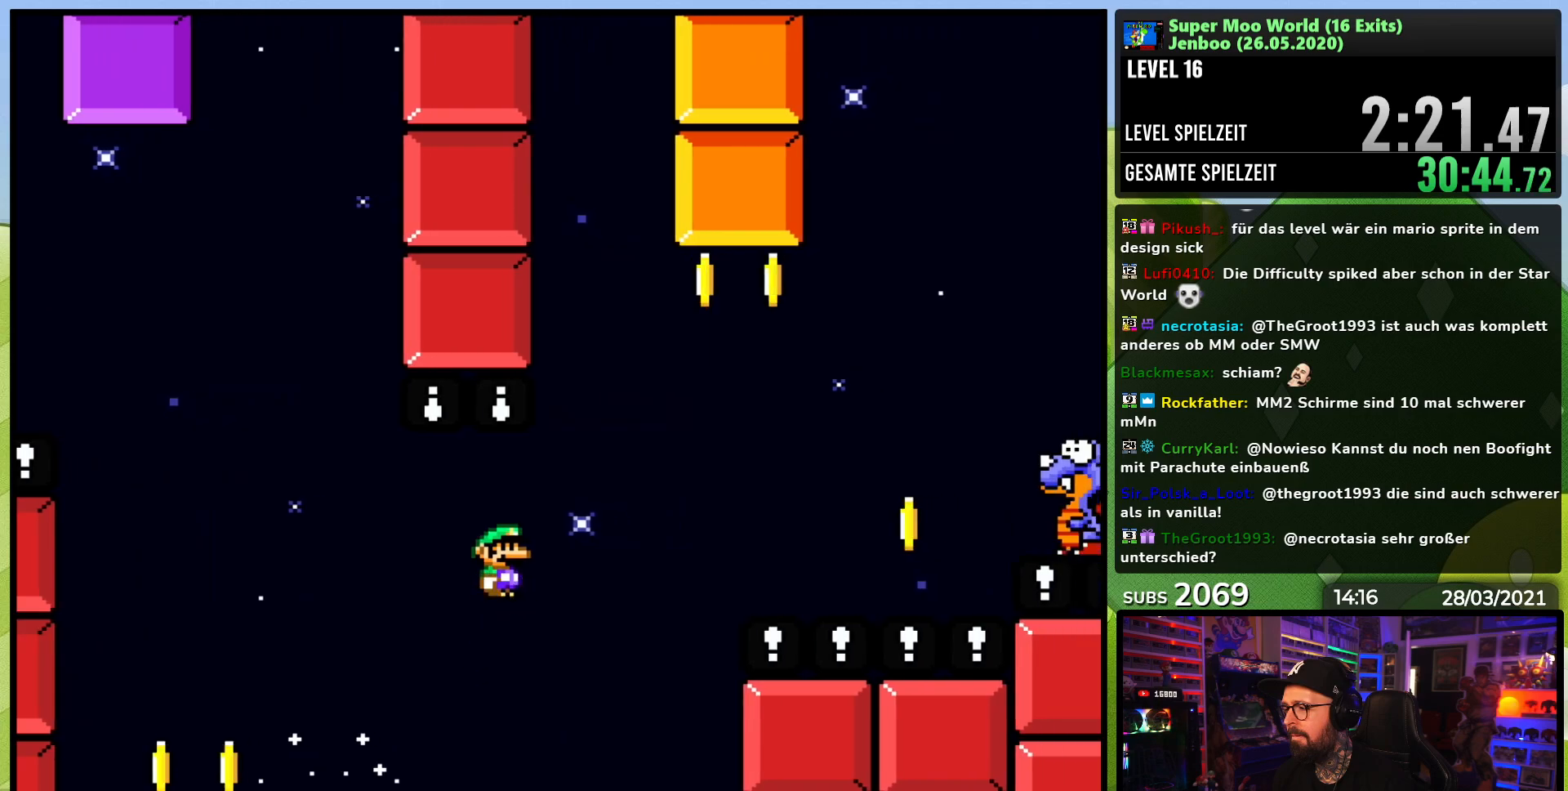
{"dt_ms": 500, "buttons": ["B", "Y"], "events": [[317, "DPAD_RIGHT", "up"], [333, "DPAD_LEFT", "down"], [367, "DPAD_UP", "down"], [417, "DPAD_LEFT", "up"], [417, "DPAD_UP", "up"]]}
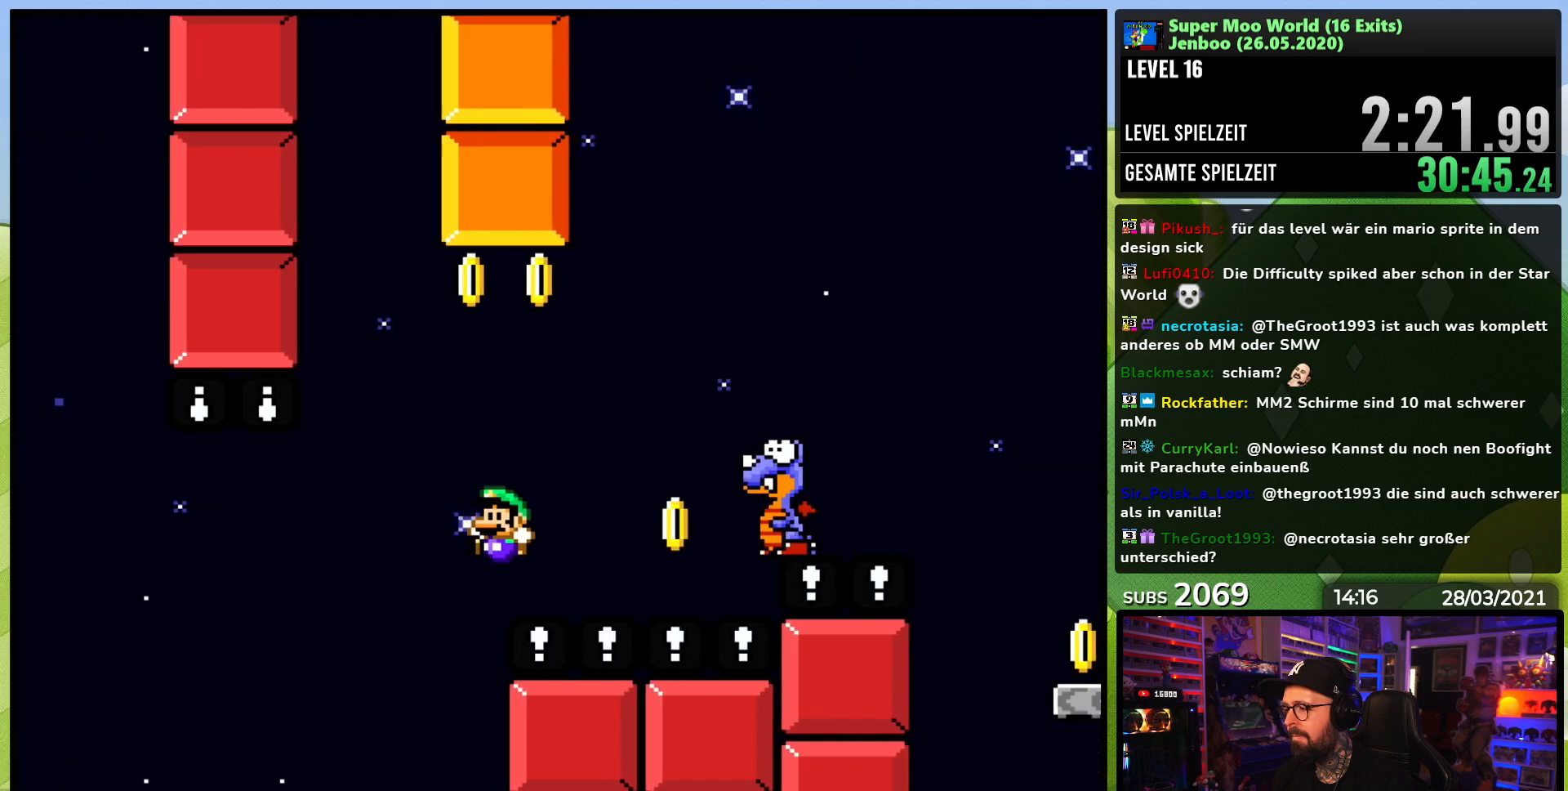
{"dt_ms": 500, "buttons": ["Y"], "events": [[100, "DPAD_LEFT", "down"], [133, "DPAD_LEFT", "up"], [167, "DPAD_LEFT", "down"], [200, "DPAD_UP", "down"], [233, "DPAD_LEFT", "up"], [250, "DPAD_UP", "up"], [283, "B", "up"]]}
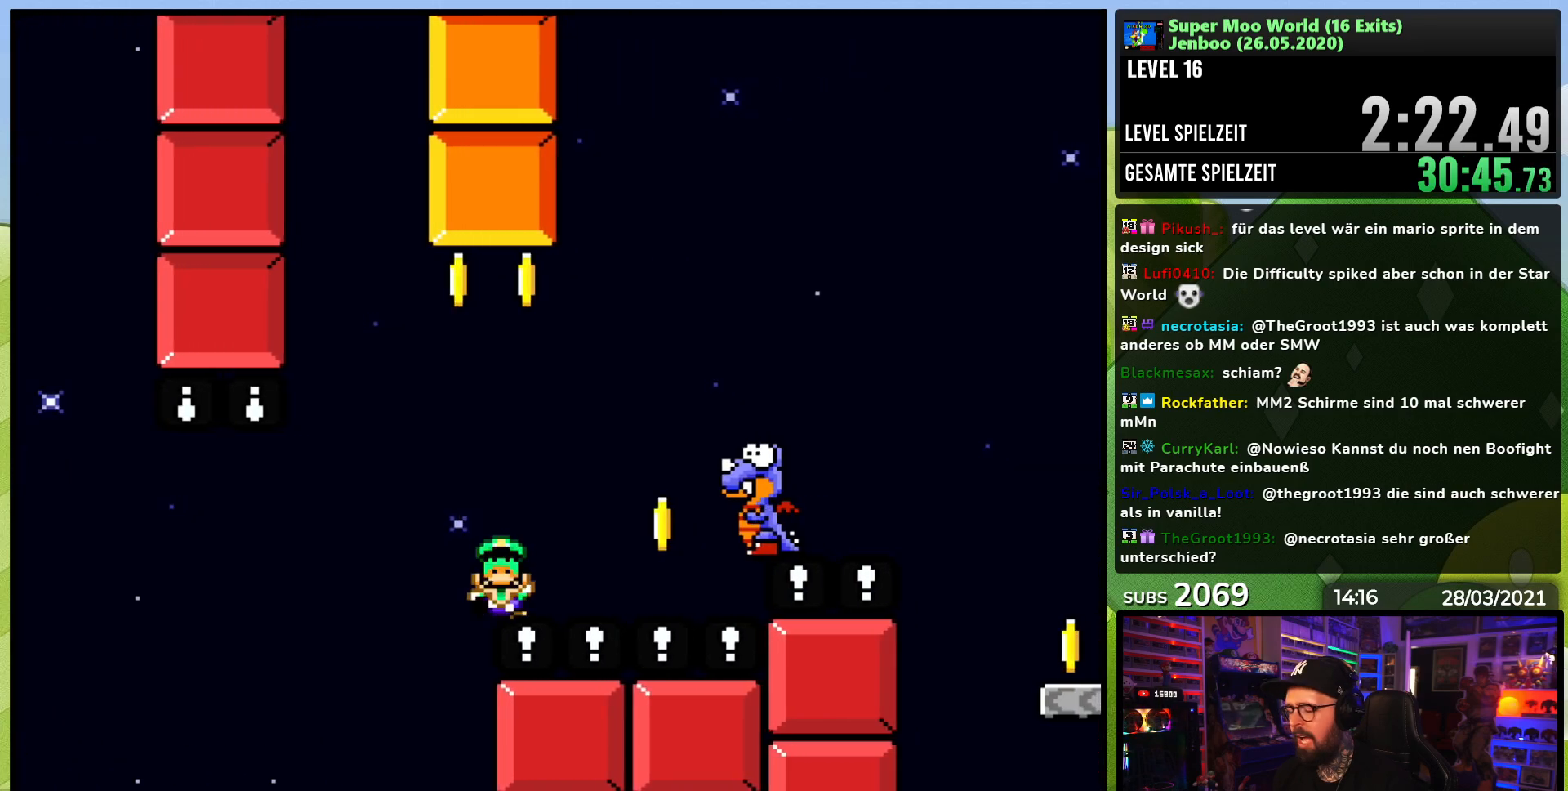
{"dt_ms": 500, "buttons": [], "events": [[200, "Y", "up"]]}
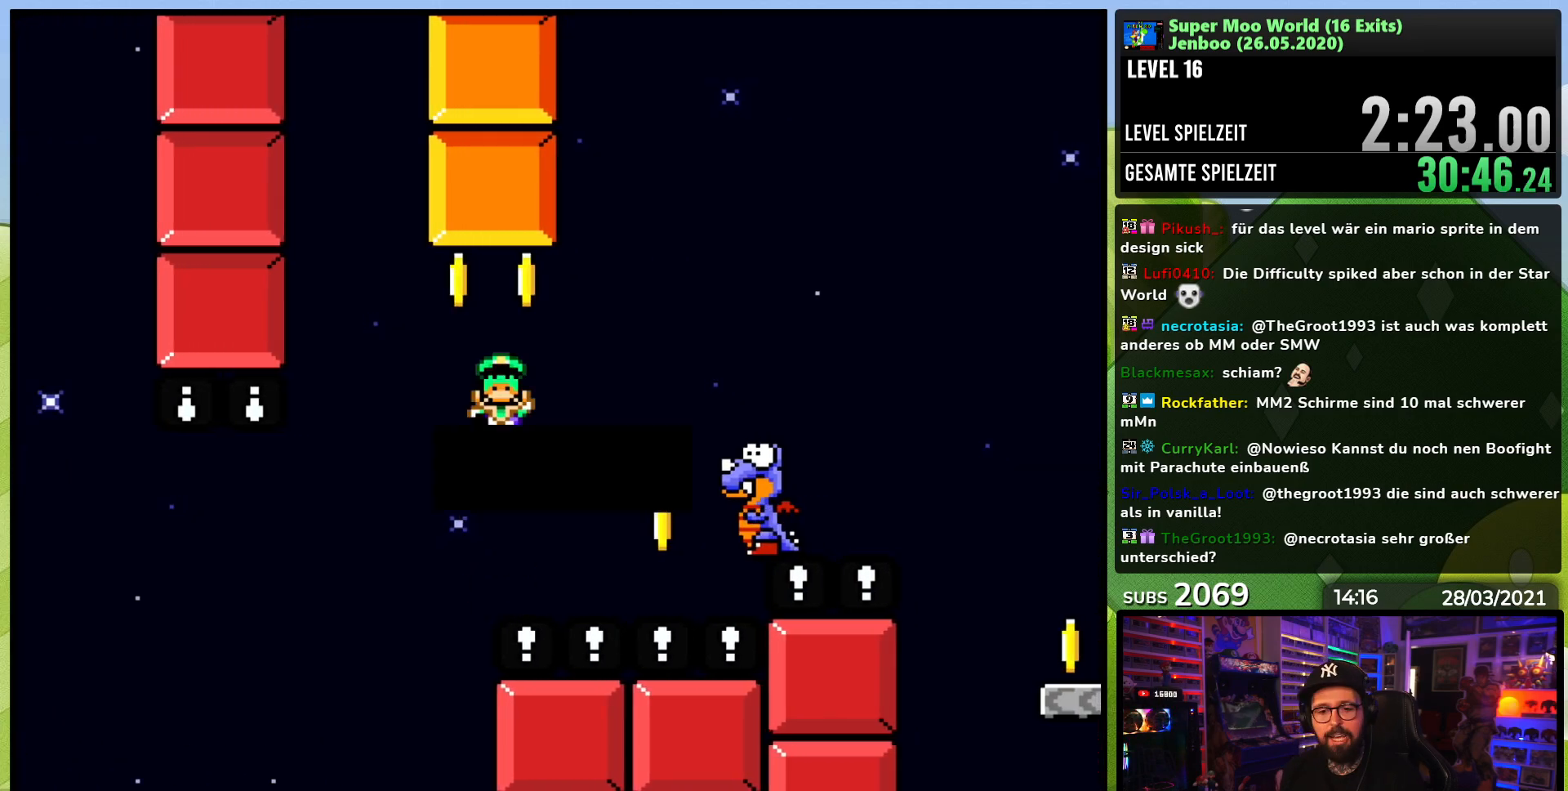
{"dt_ms": 500, "buttons": ["A"], "events": [[317, "A", "down"], [400, "A", "up"], [467, "A", "down"]]}
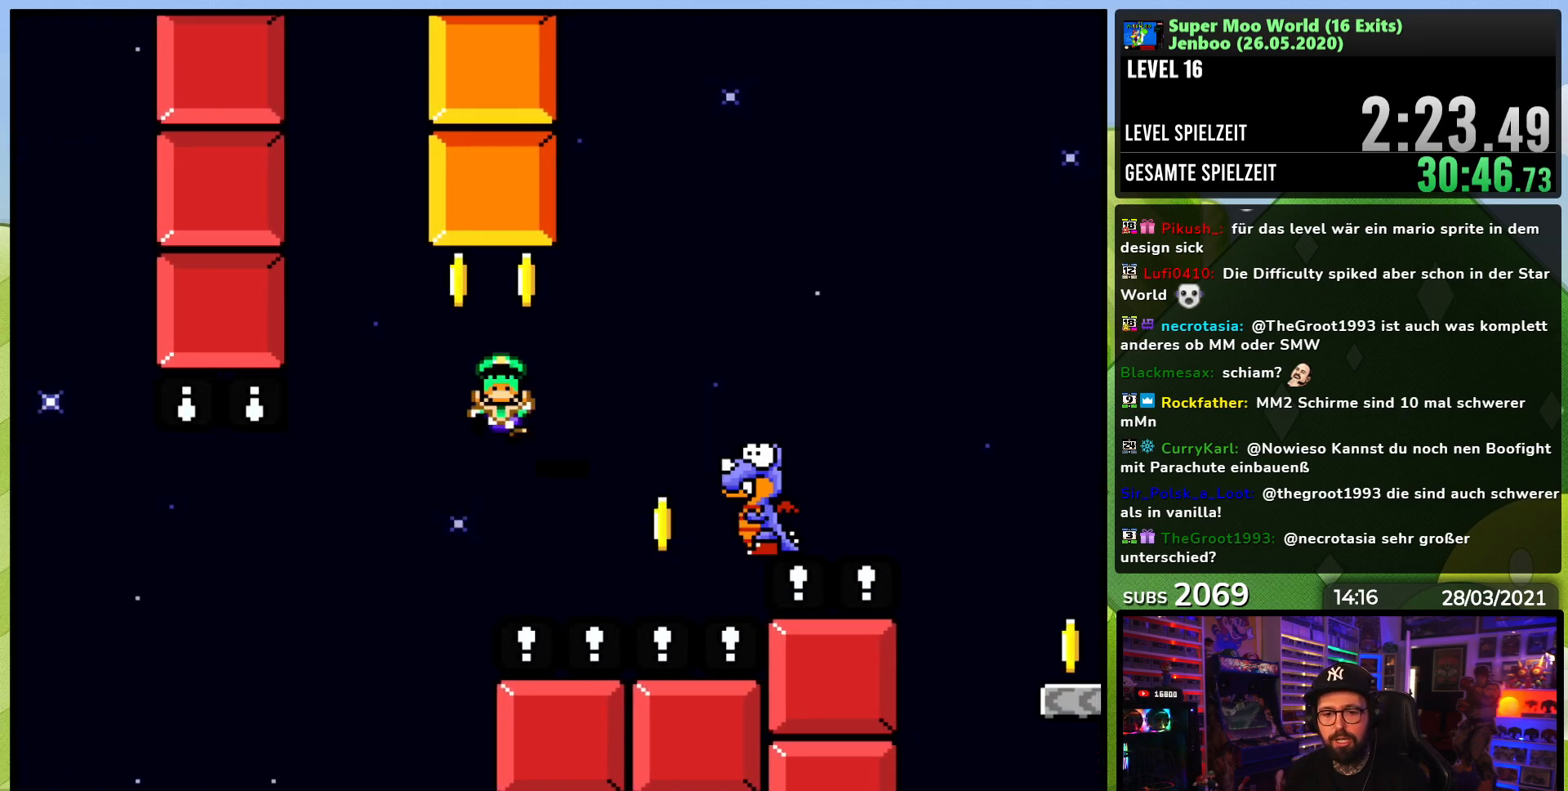
{"dt_ms": 500, "buttons": [], "events": [[83, "A", "up"]]}
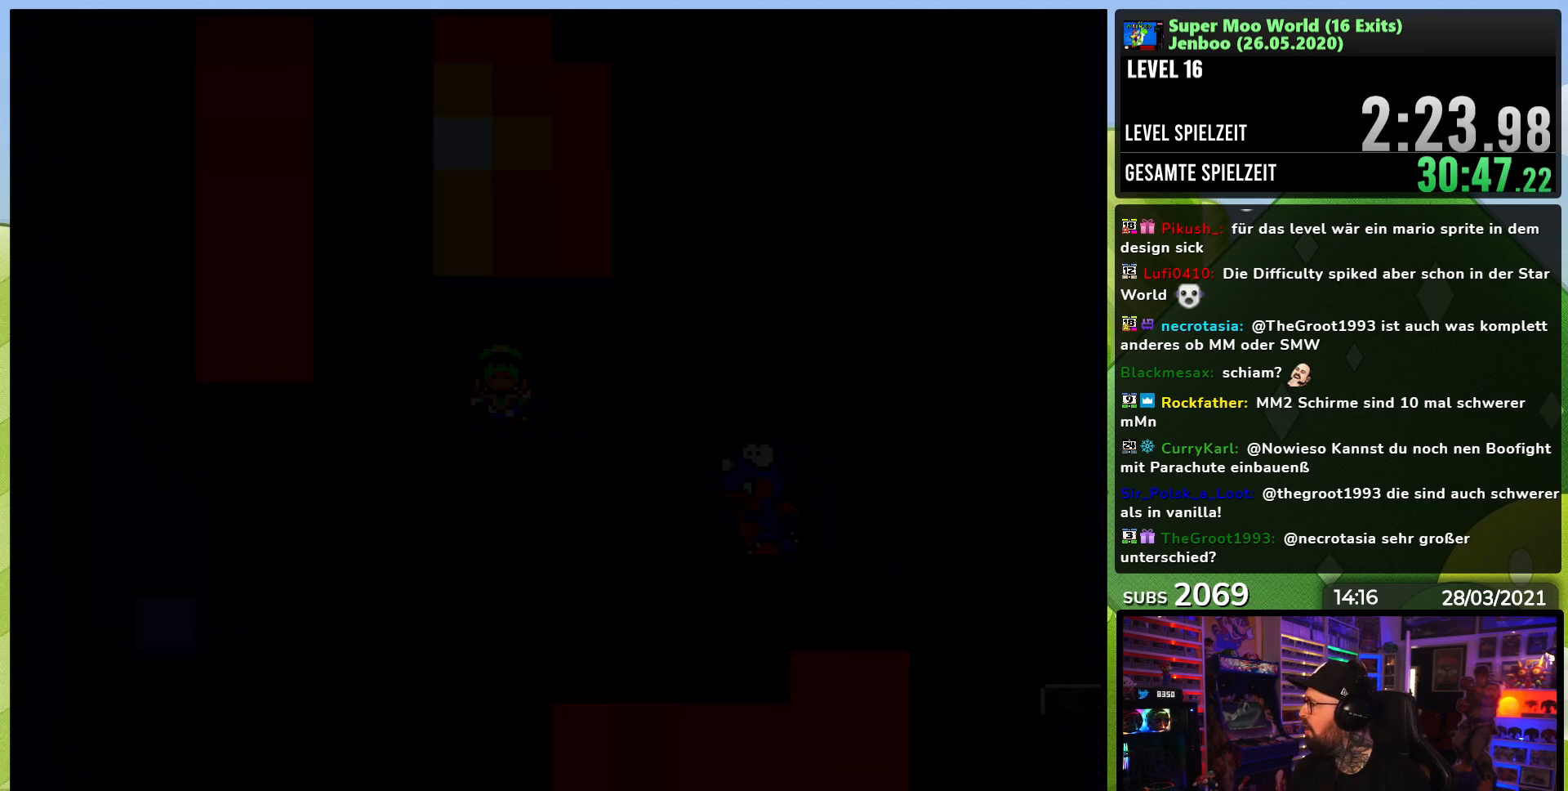
{"dt_ms": 500, "buttons": ["Y"], "events": [[383, "Y", "down"]]}
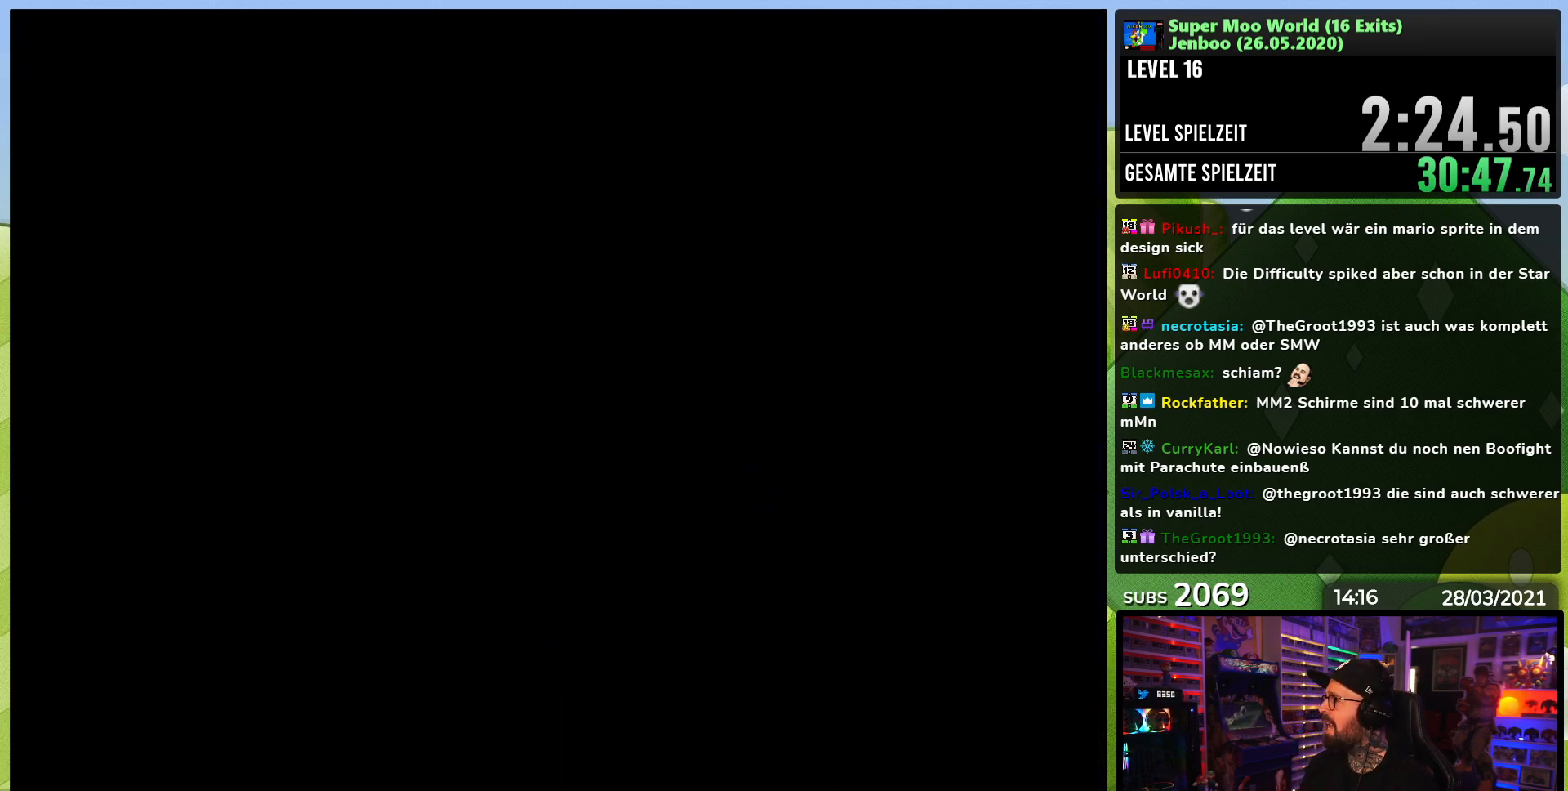
{"dt_ms": 500, "buttons": ["Y"], "events": []}
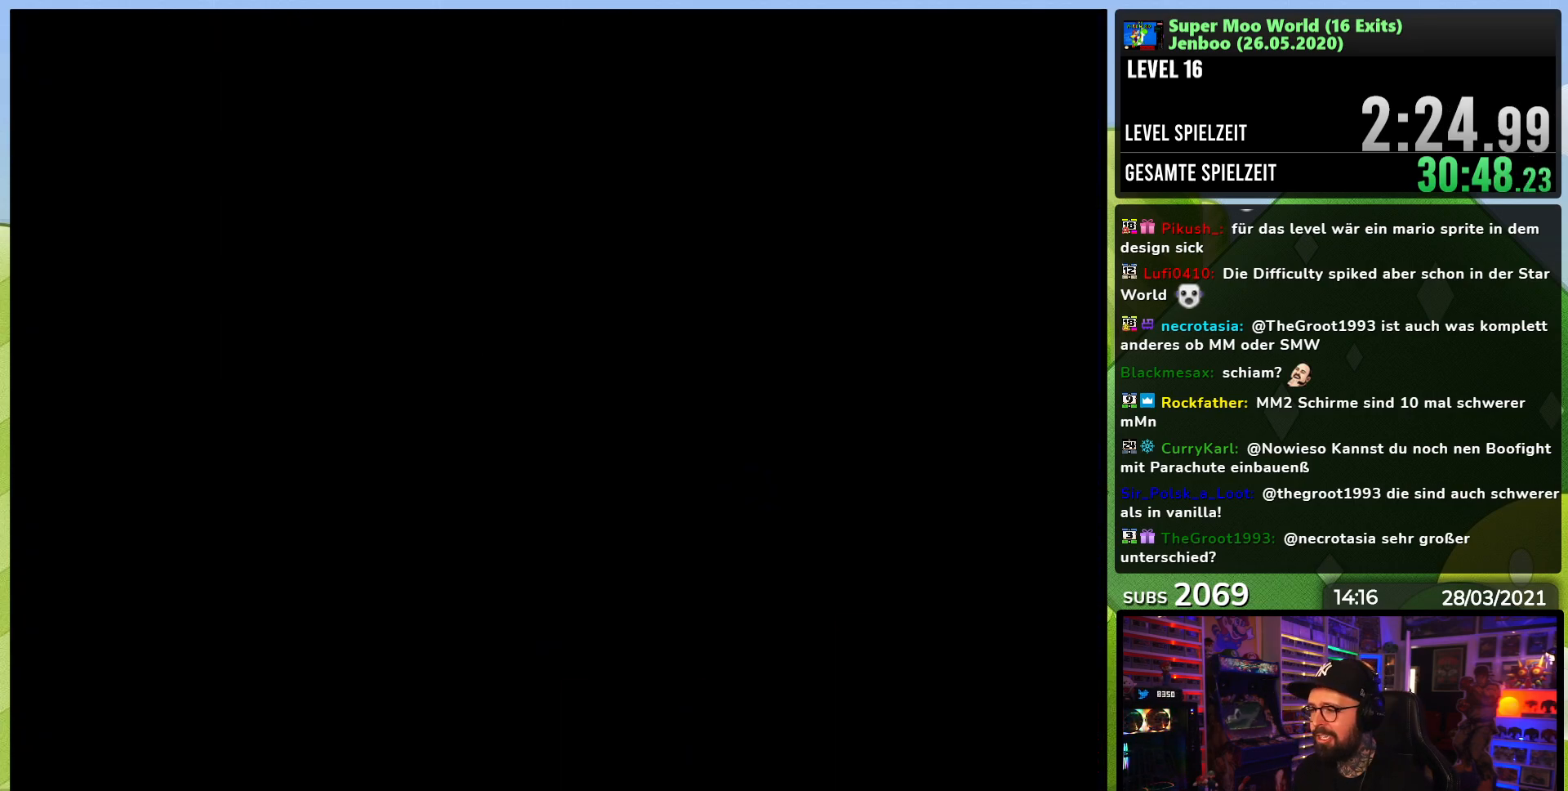
{"dt_ms": 500, "buttons": ["X", "DPAD_RIGHT"], "events": [[100, "DPAD_RIGHT", "down"], [183, "Y", "up"], [200, "X", "down"]]}
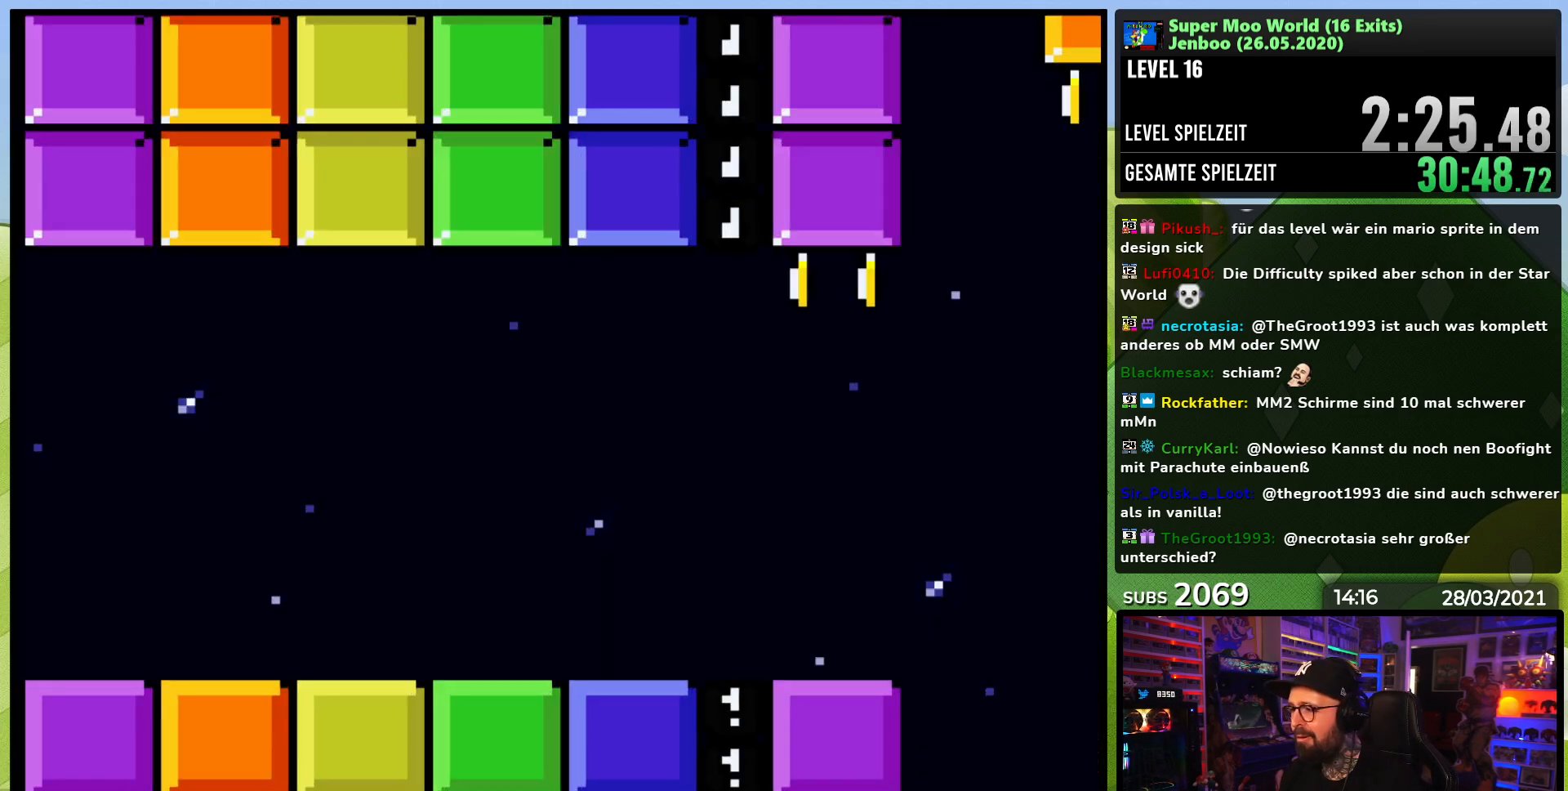
{"dt_ms": 500, "buttons": ["Y", "DPAD_RIGHT"], "events": [[133, "Y", "down"], [150, "X", "up"]]}
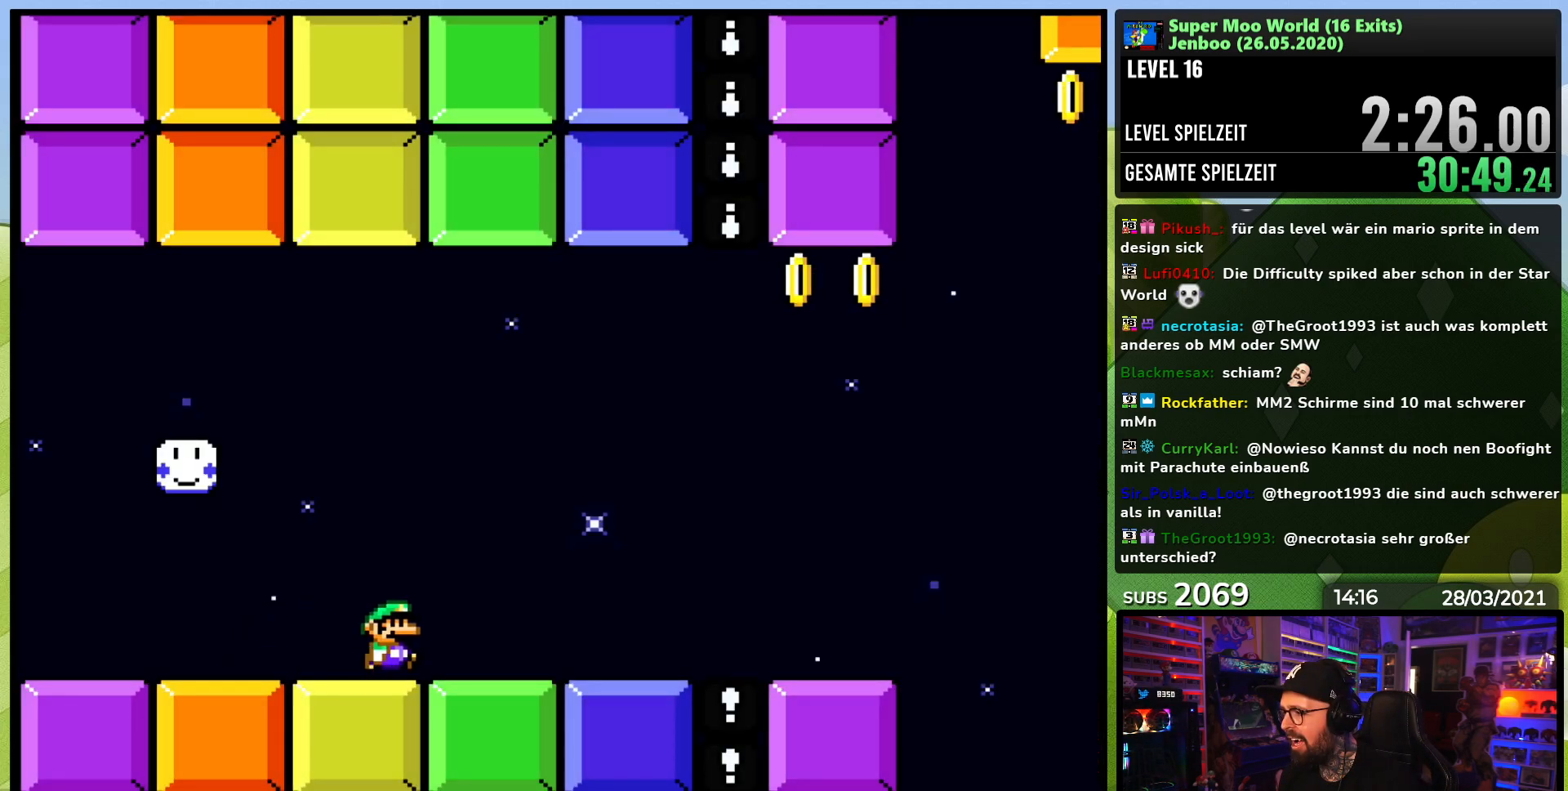
{"dt_ms": 500, "buttons": ["Y", "DPAD_RIGHT"], "events": [[383, "B", "down"], [483, "B", "up"]]}
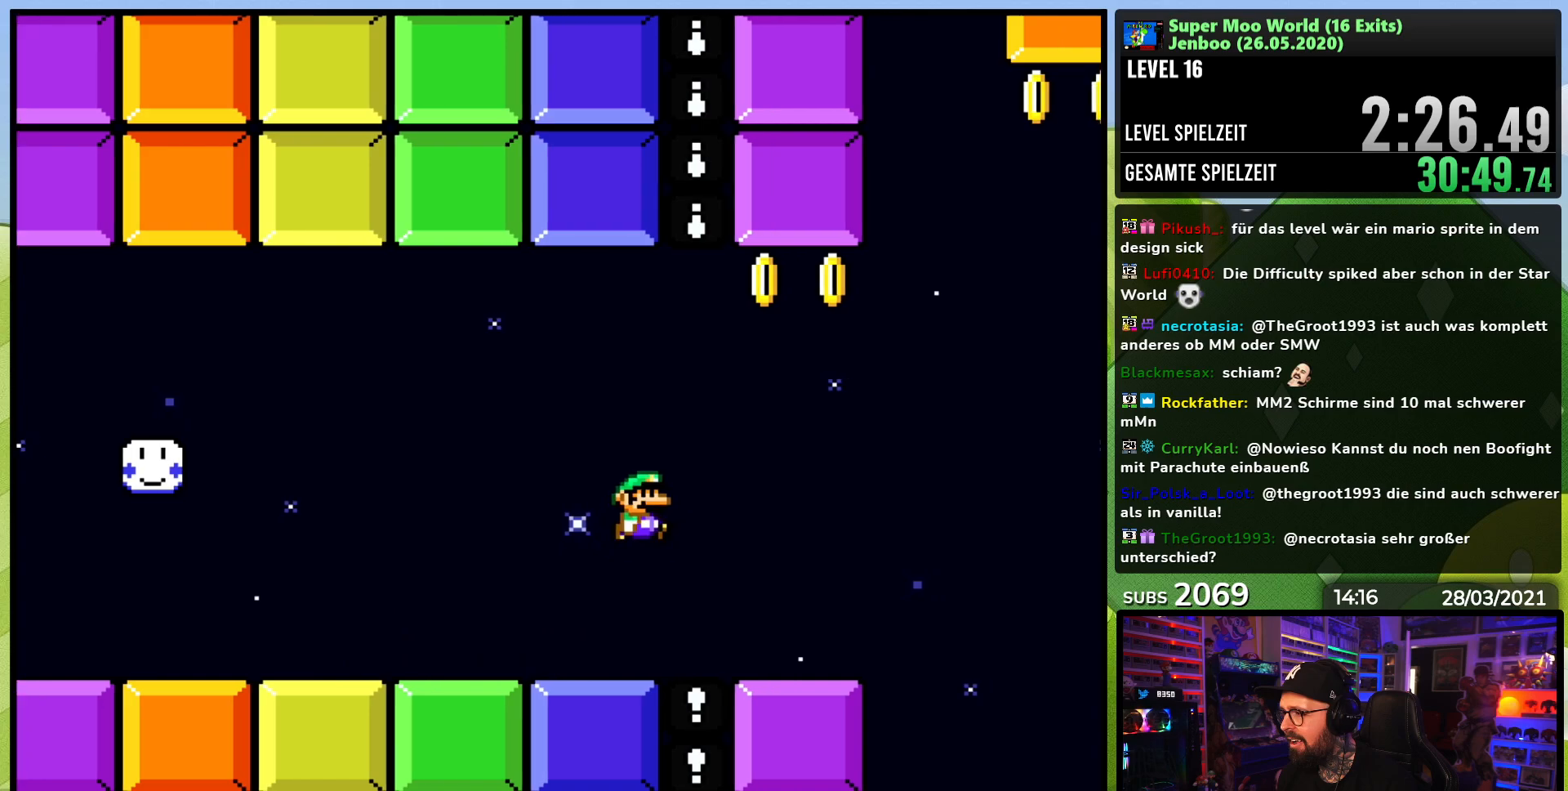
{"dt_ms": 500, "buttons": ["Y"], "events": [[150, "DPAD_RIGHT", "up"], [150, "DPAD_UP", "down"], [167, "DPAD_LEFT", "down"], [233, "DPAD_UP", "up"], [283, "DPAD_LEFT", "up"]]}